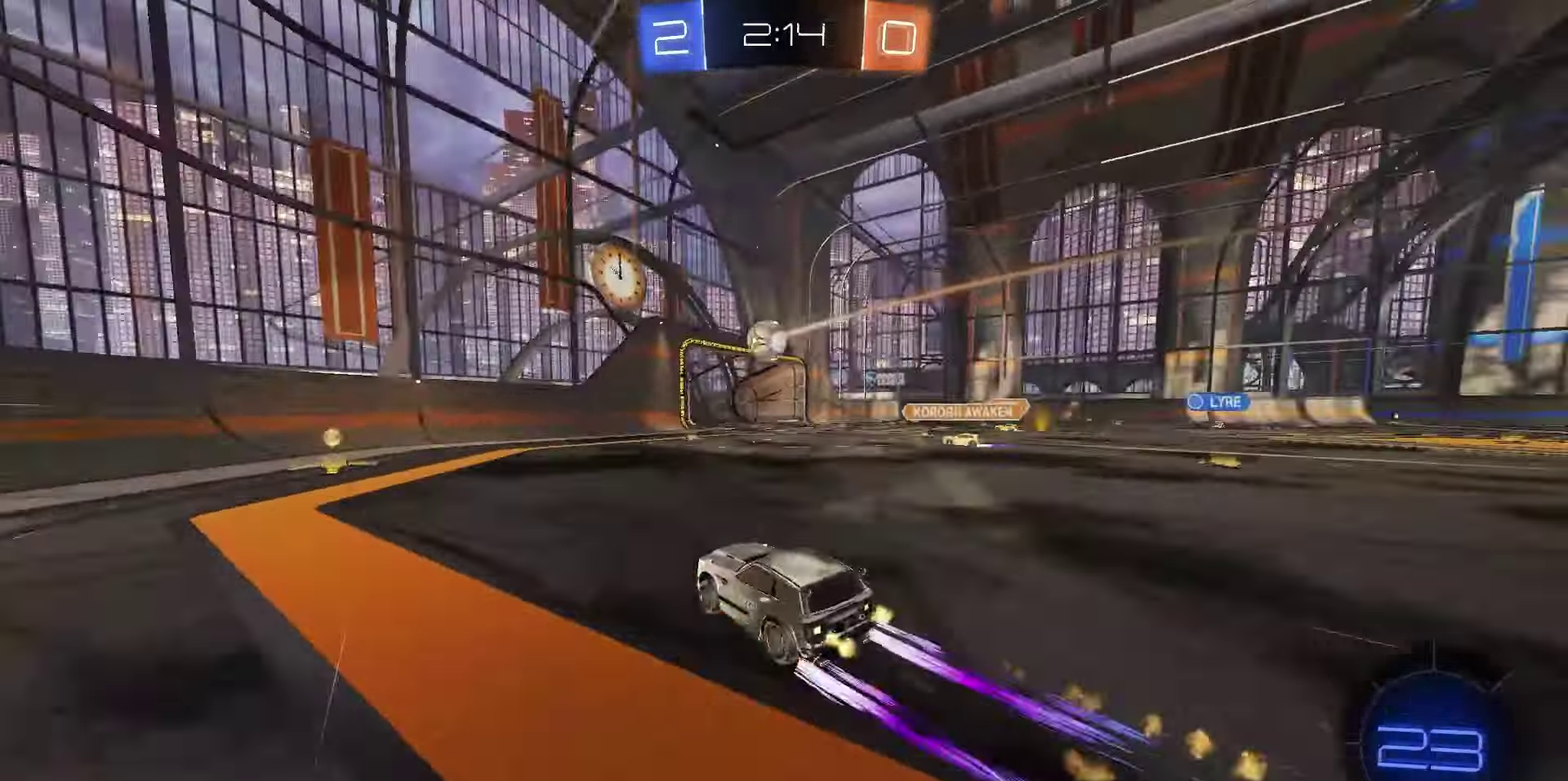
Gameplay with a controller (PlayStation layout); each line is a JSON object with the inputs held at the frame after it (dt_ms = milliseconds from this image to that frame). "events" lists button and stick changes between this image and that frame as [ms after this image, input, new state], when the widget could be followed in between.
{"dt_ms": 400, "buttons": ["R2"], "left_stick": "down-left", "right_stick": "center", "events": [[83, "R1", "up"], [133, "left_stick", "left"], [200, "L1", "down"], [317, "L1", "up"], [367, "left_stick", "down-left"]]}
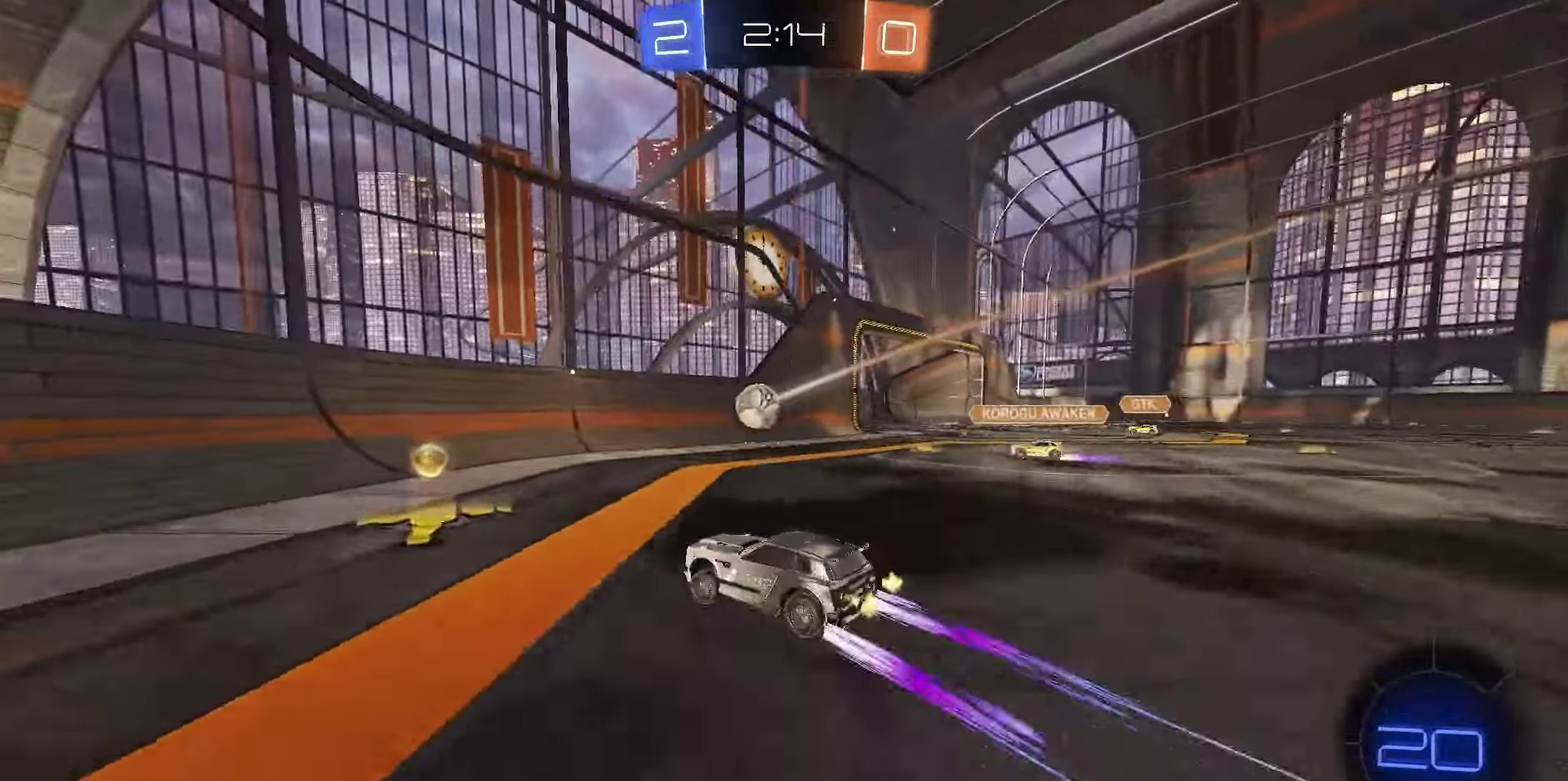
{"dt_ms": 700, "buttons": ["R2"], "left_stick": "right", "right_stick": "center", "events": [[500, "left_stick", "right"]]}
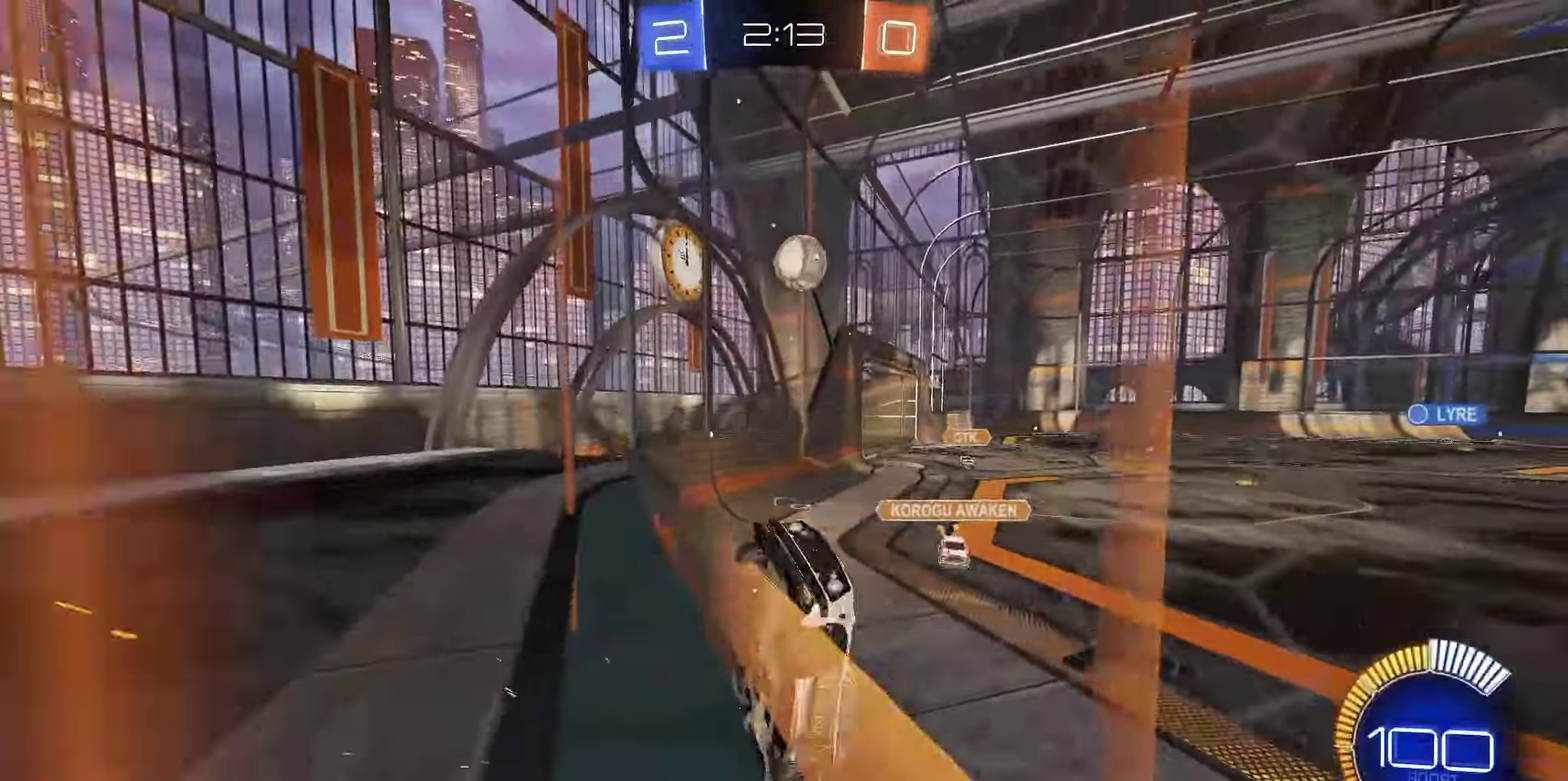
{"dt_ms": 400, "buttons": ["R1", "R2"], "left_stick": "right", "right_stick": "center", "events": [[50, "L1", "down"], [150, "L1", "up"], [267, "R1", "down"]]}
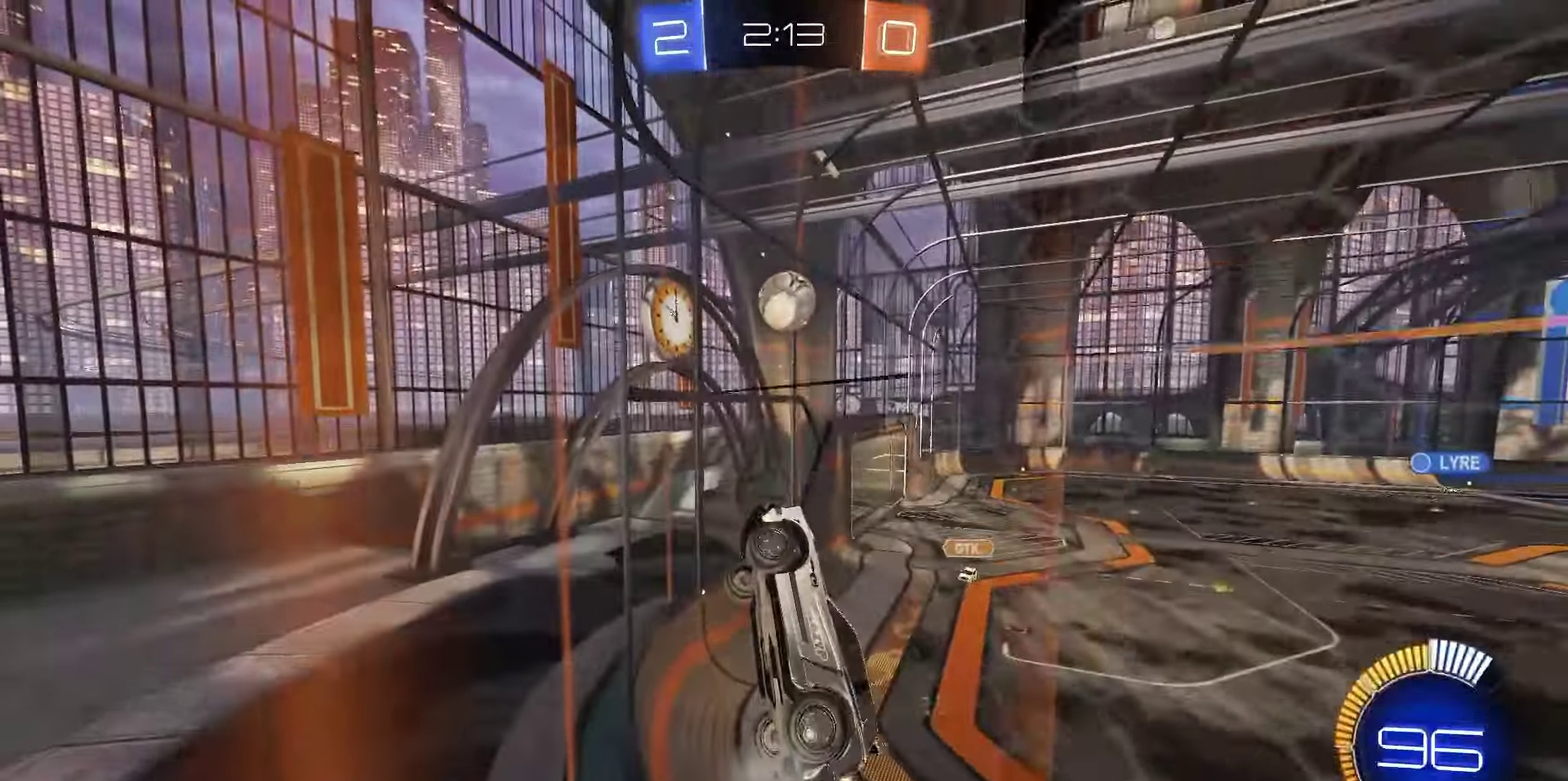
{"dt_ms": 400, "buttons": ["CROSS", "R1", "R2"], "left_stick": "center", "right_stick": "center", "events": [[17, "left_stick", "center"], [50, "R1", "up"], [317, "R1", "down"], [333, "CROSS", "down"]]}
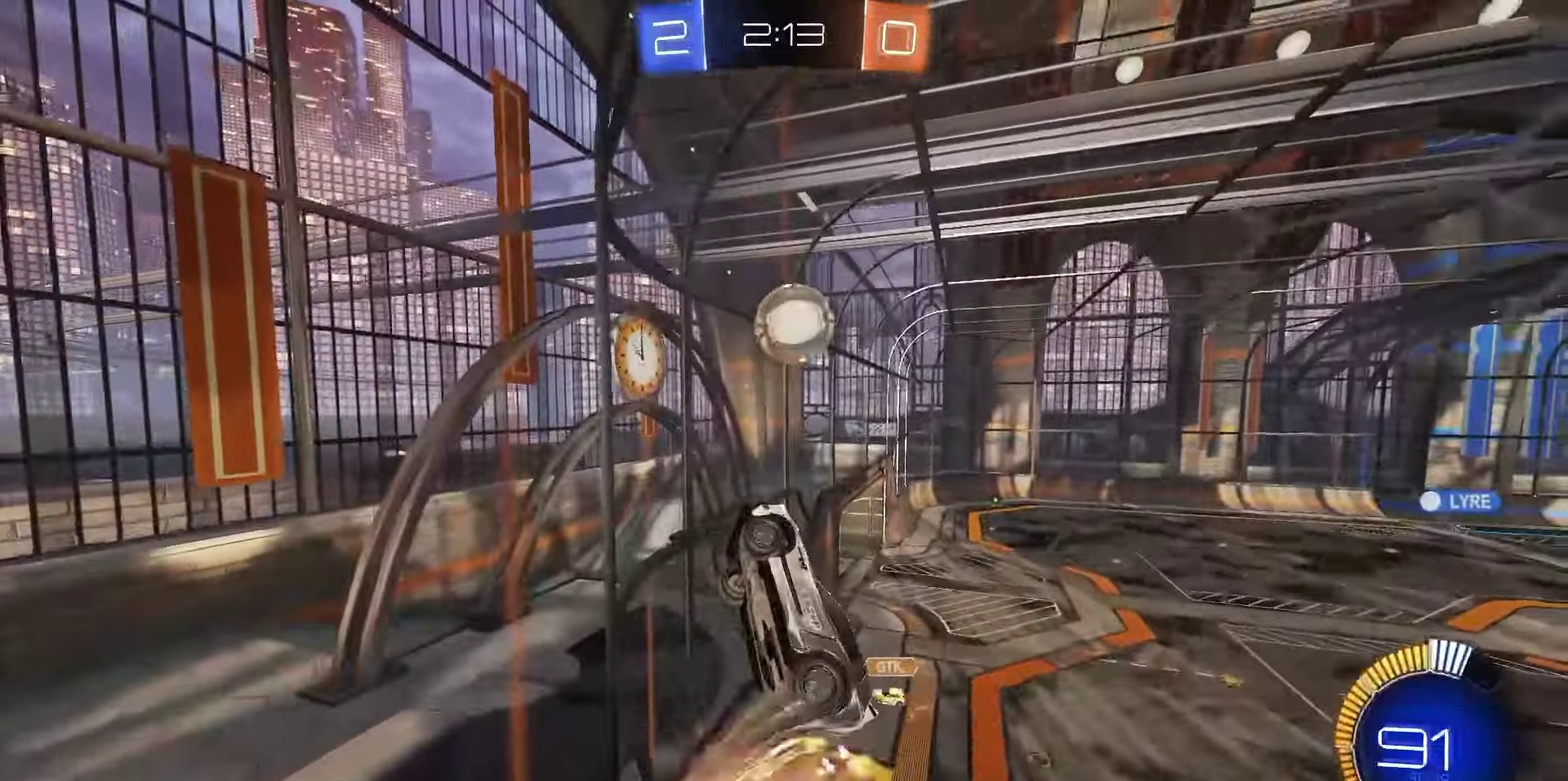
{"dt_ms": 700, "buttons": ["R2", "L3"], "left_stick": "right", "right_stick": "center"}
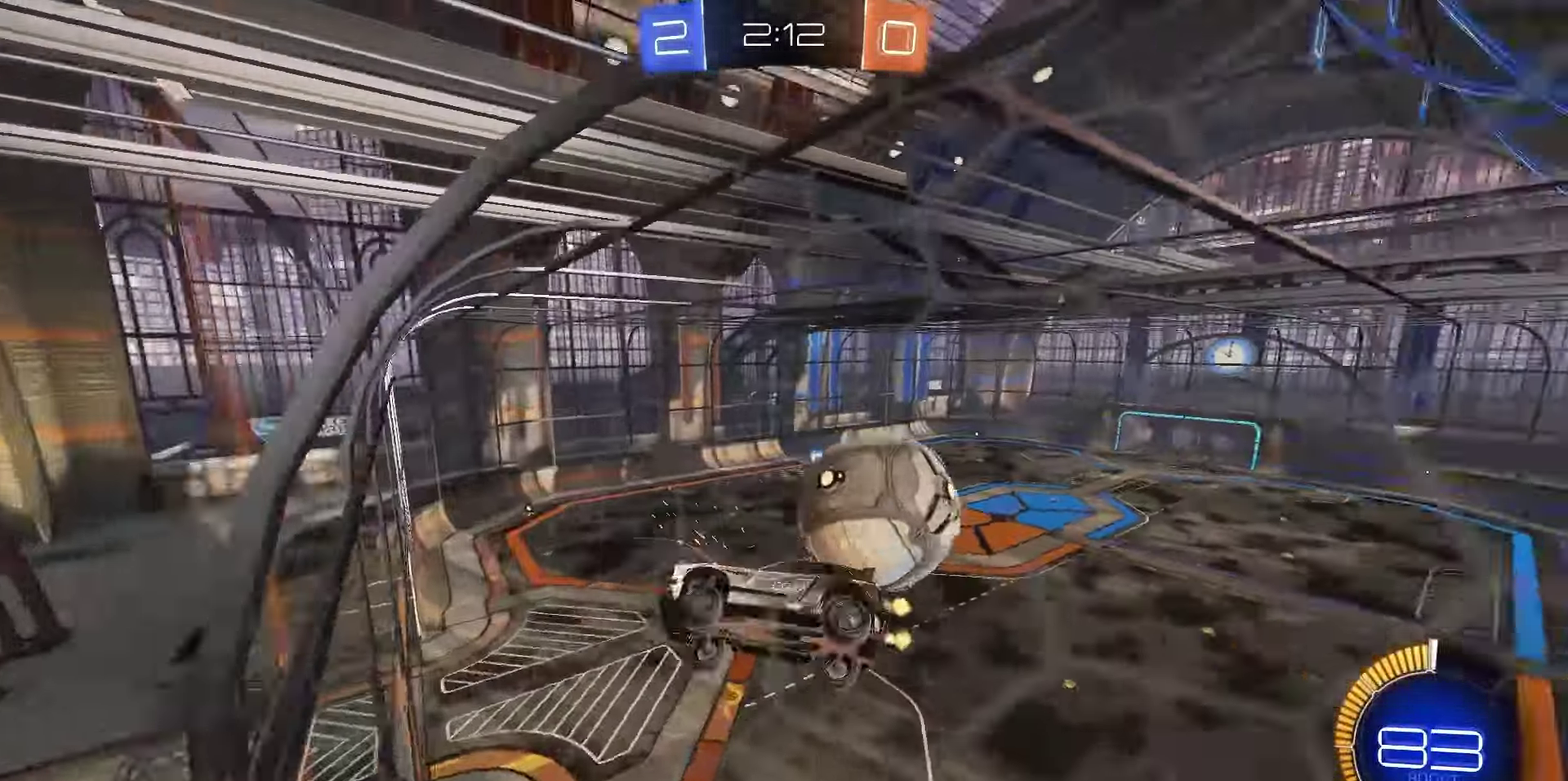
{"dt_ms": 400, "buttons": ["R2"], "left_stick": "down-right", "right_stick": "center"}
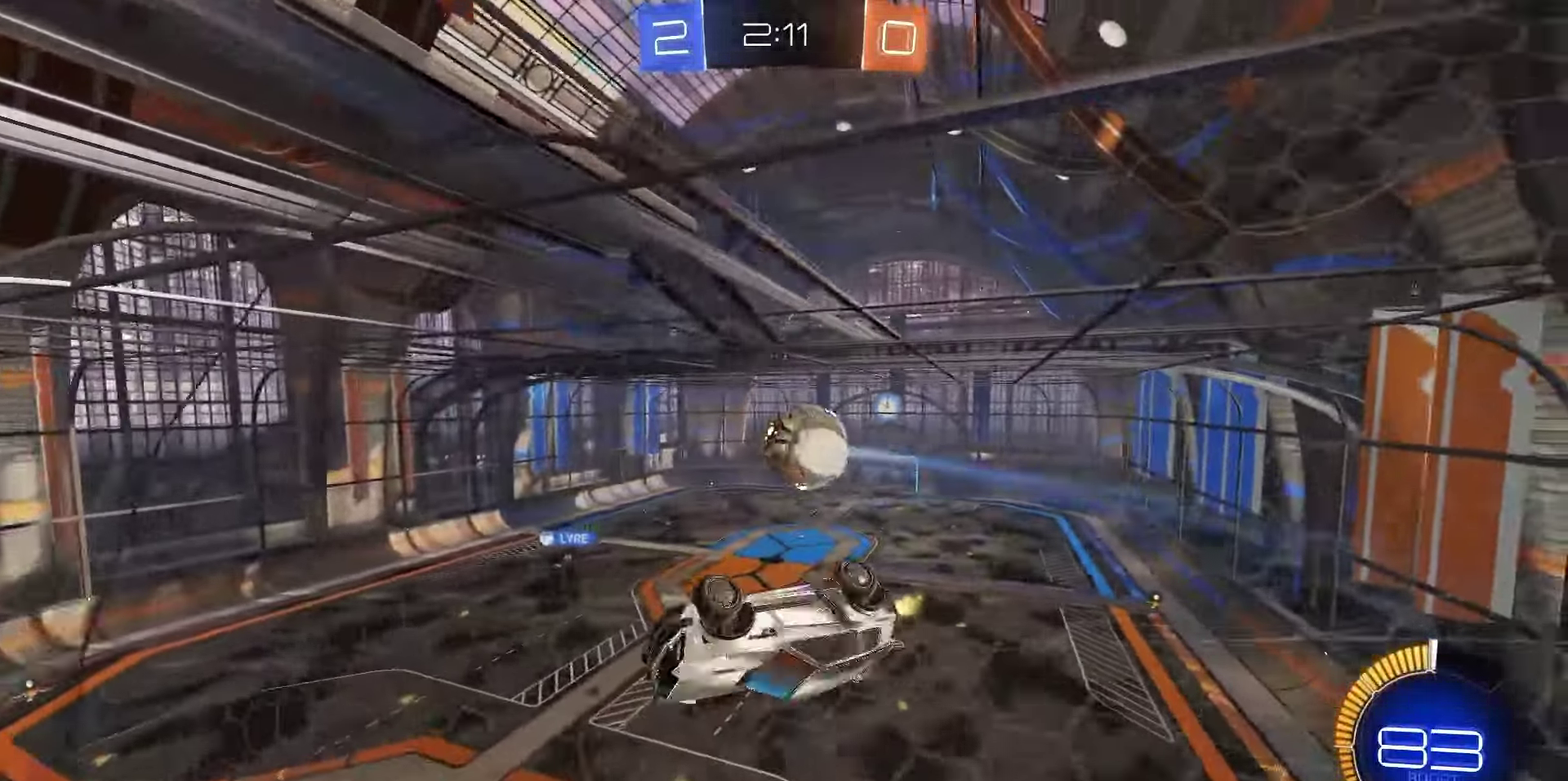
{"dt_ms": 400, "buttons": ["SQUARE", "R2"], "left_stick": "left", "right_stick": "center", "events": [[50, "left_stick", "right"], [117, "SQUARE", "down"], [117, "left_stick", "center"], [217, "left_stick", "up-left"], [383, "left_stick", "left"]]}
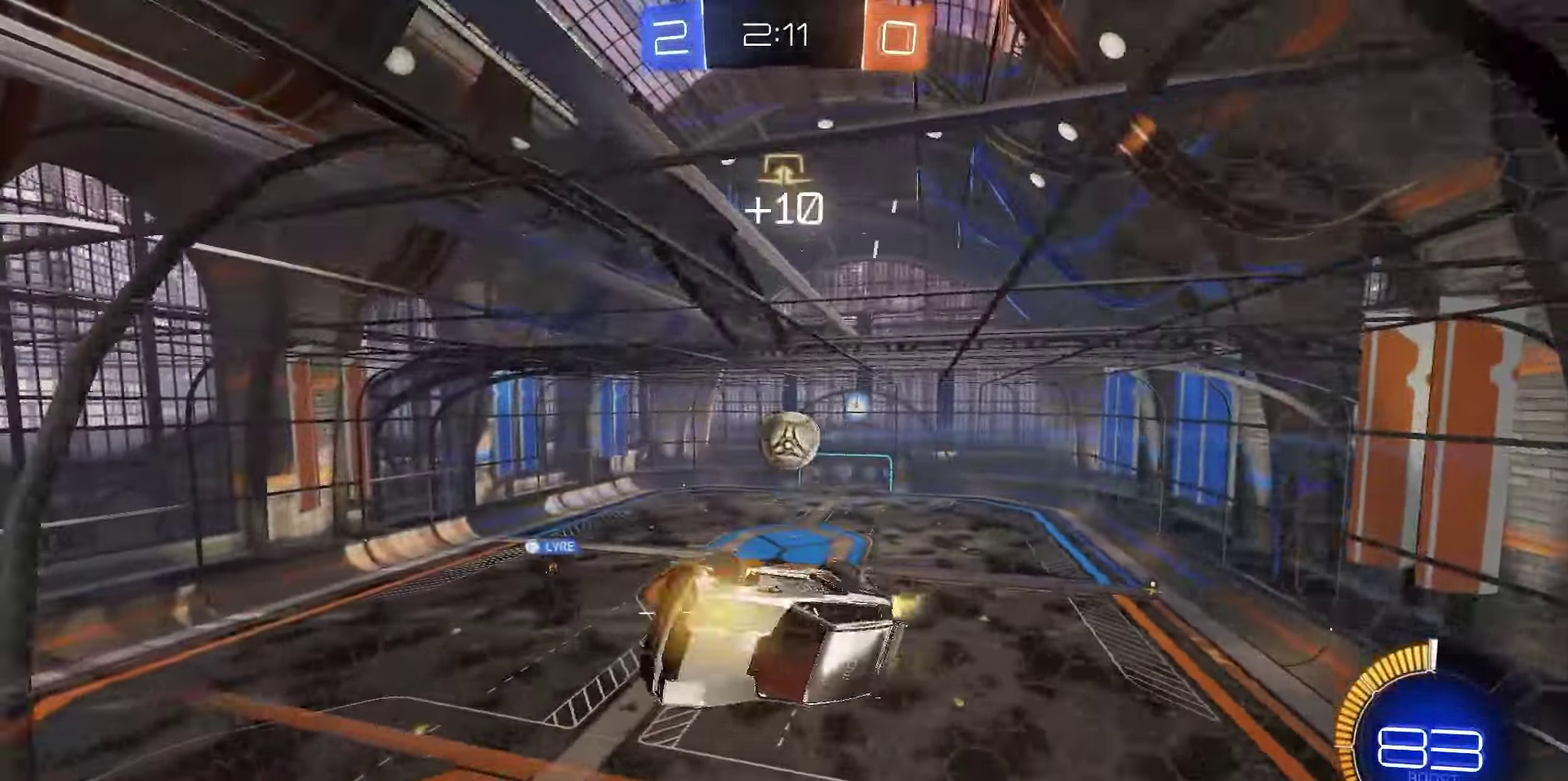
{"dt_ms": 700, "buttons": ["R2"], "left_stick": "center", "right_stick": "center", "events": [[150, "left_stick", "down-left"], [217, "left_stick", "down"], [383, "SQUARE", "up"], [550, "left_stick", "center"]]}
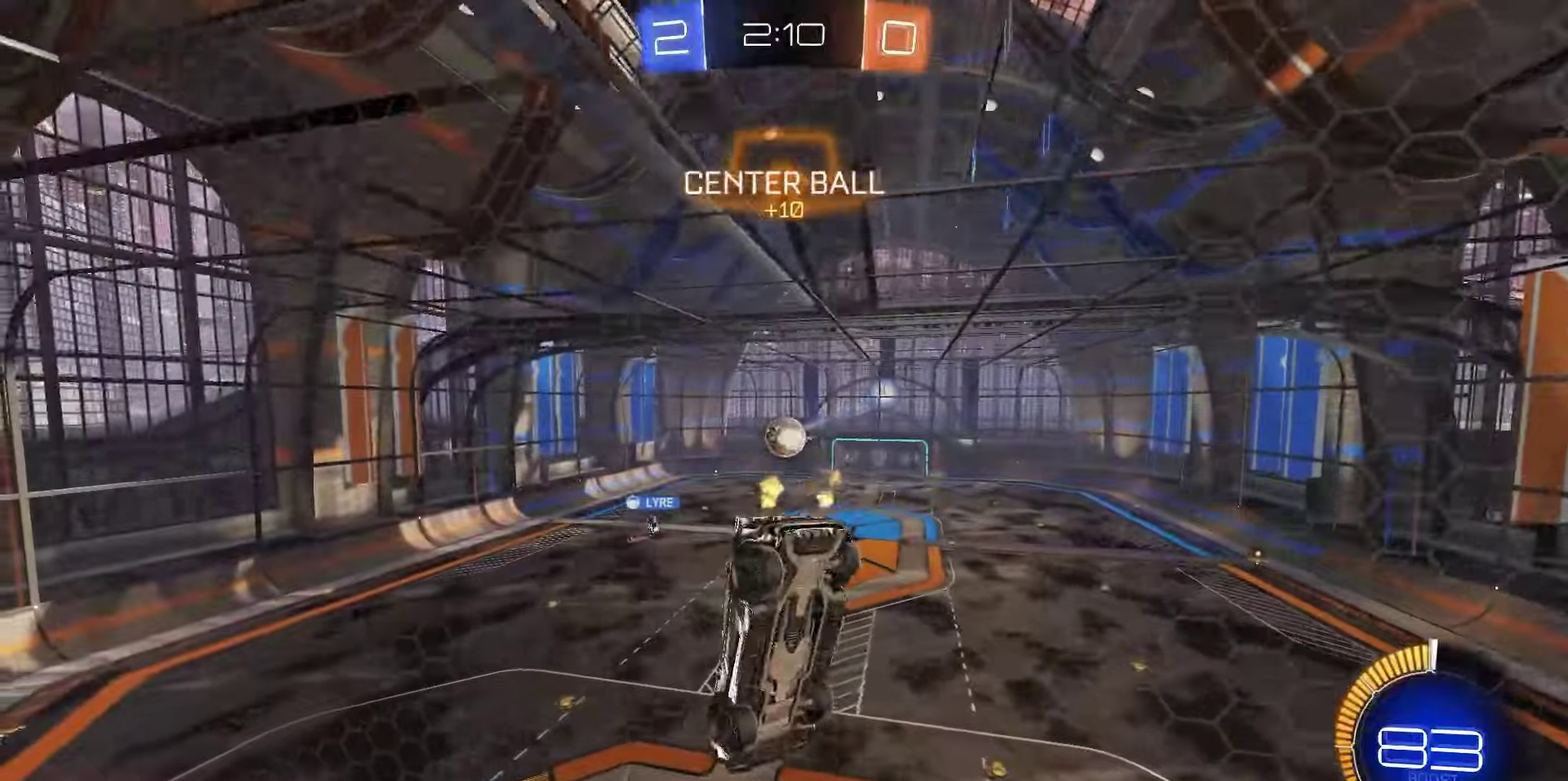
{"dt_ms": 400, "buttons": ["R1", "R2"], "left_stick": "center", "right_stick": "center", "events": [[67, "left_stick", "down-right"], [117, "R1", "down"], [133, "left_stick", "center"]]}
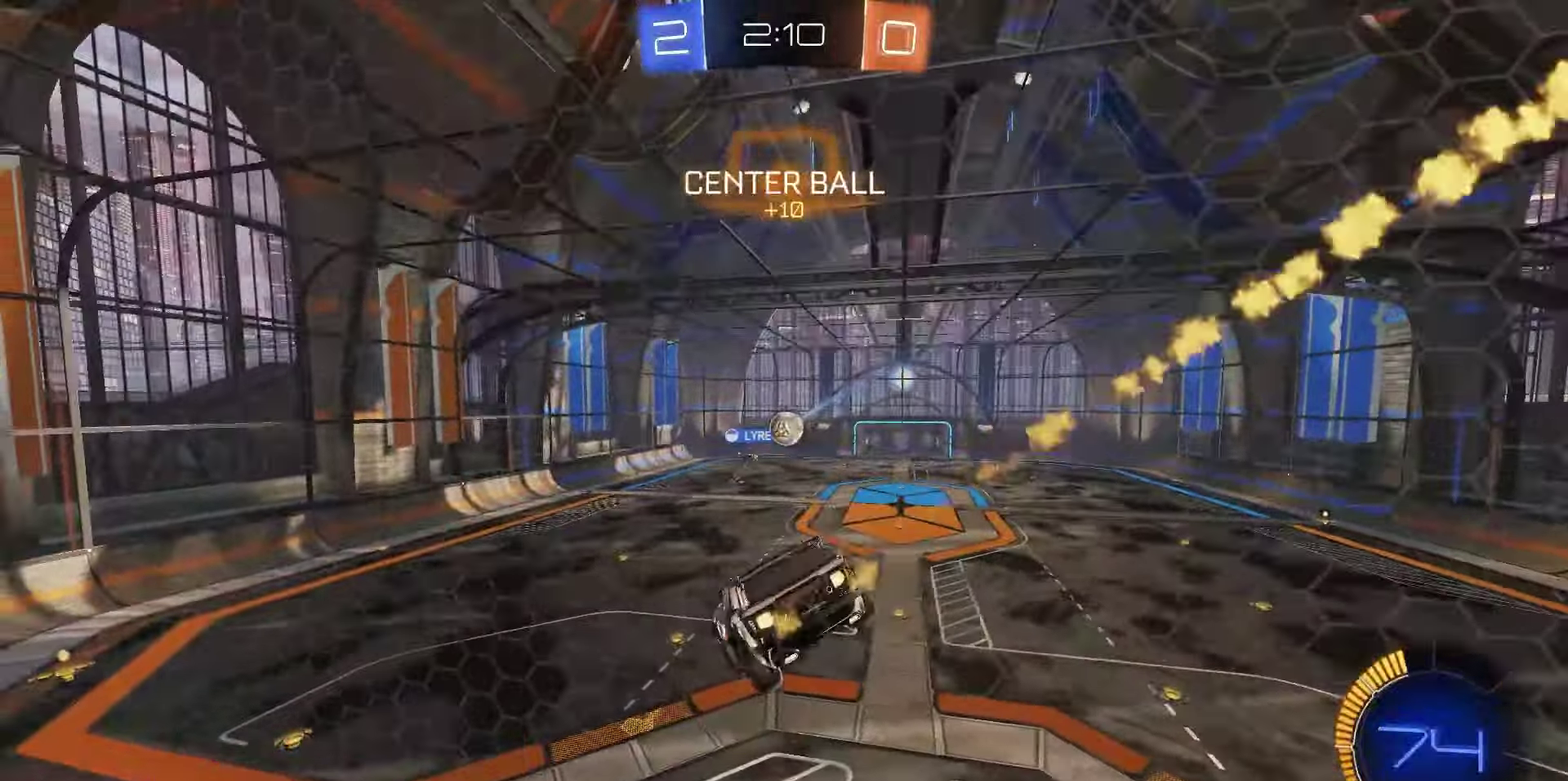
{"dt_ms": 400, "buttons": ["R1", "R2"], "left_stick": "center", "right_stick": "center", "events": []}
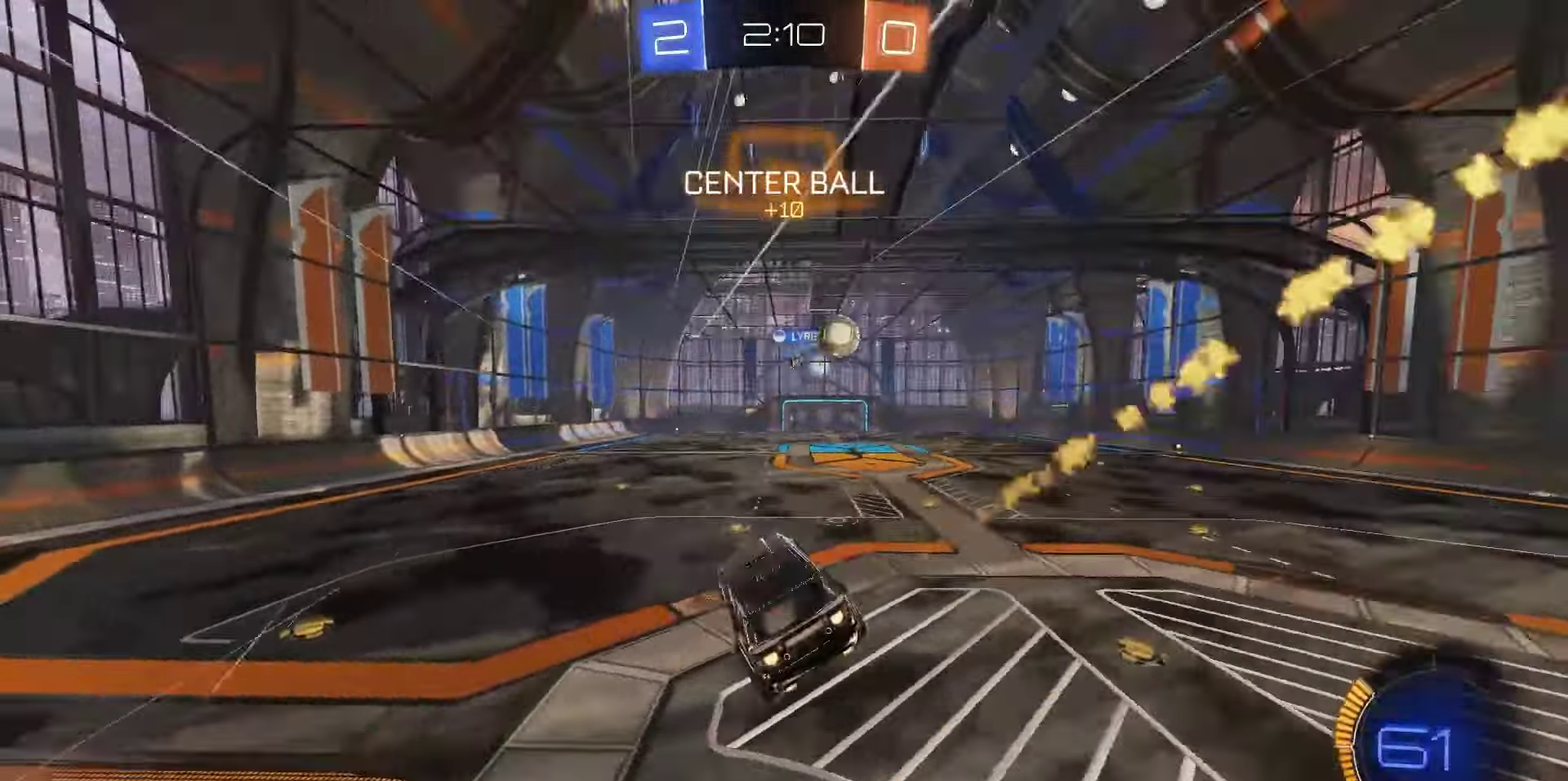
{"dt_ms": 700, "buttons": ["R2"], "left_stick": "center", "right_stick": "center", "events": [[17, "CIRCLE", "down"], [100, "CIRCLE", "up"], [100, "R1", "up"], [117, "left_stick", "right"], [517, "left_stick", "center"]]}
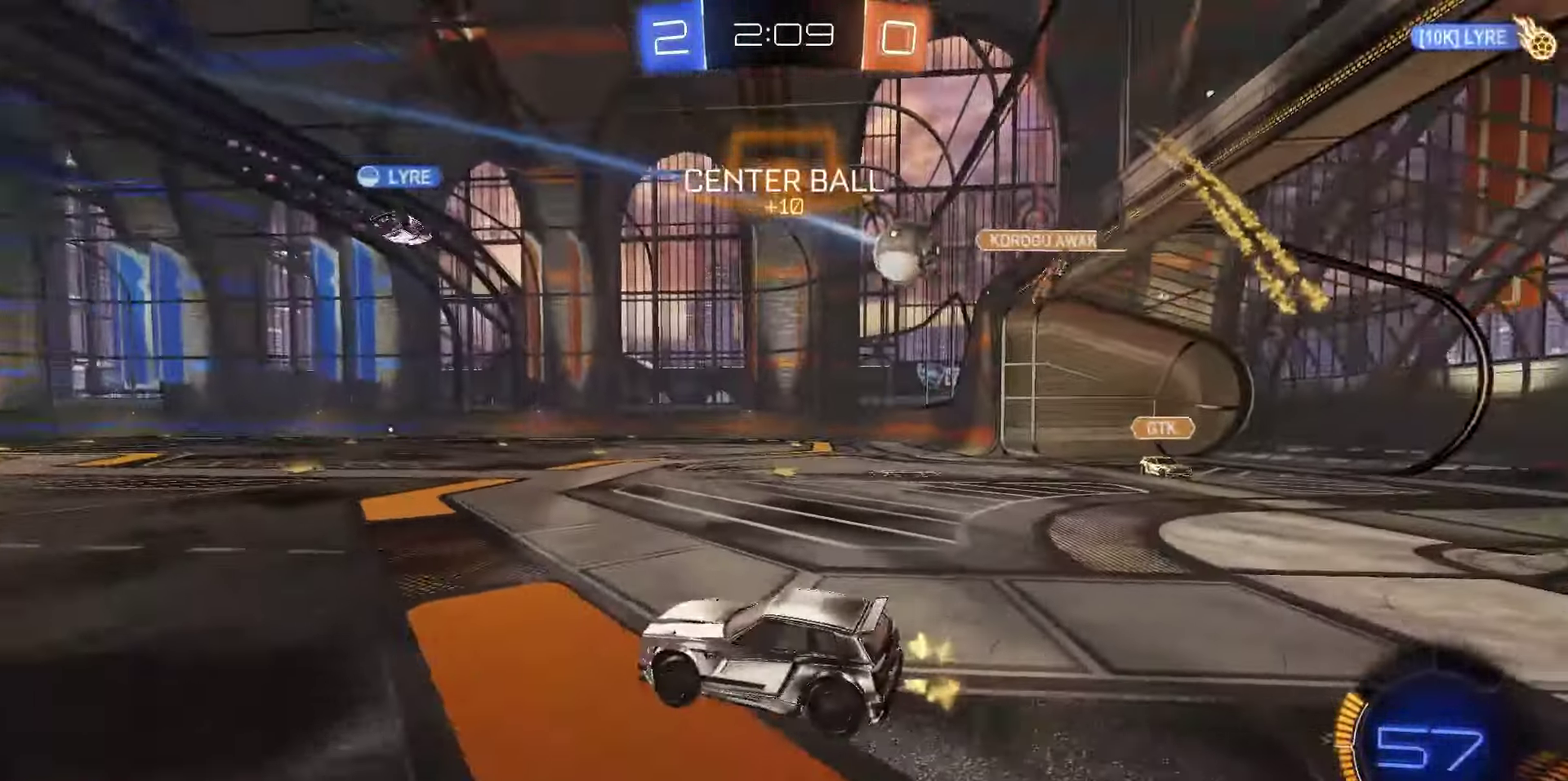
{"dt_ms": 400, "buttons": ["R2"], "left_stick": "center", "right_stick": "center", "events": []}
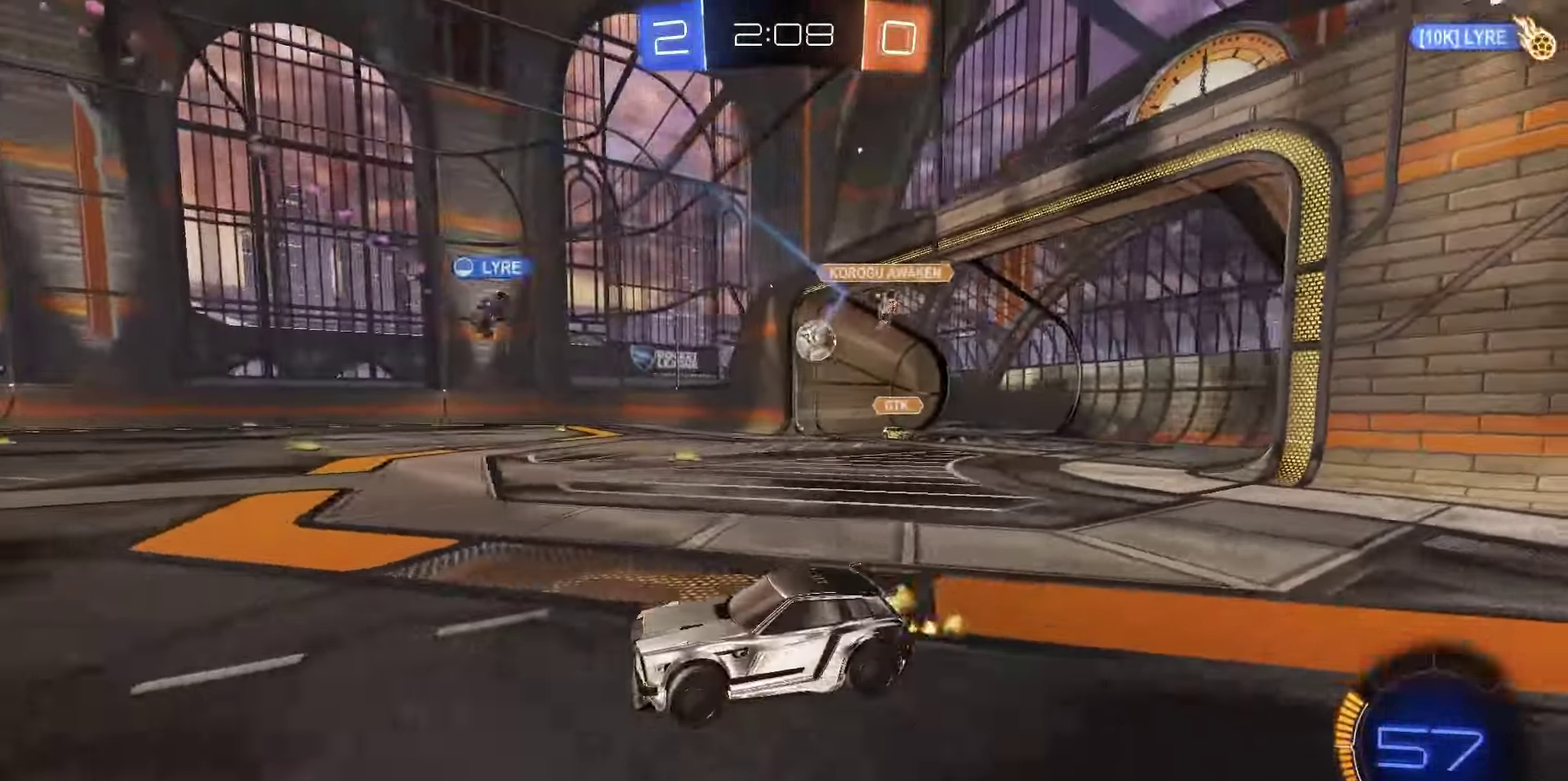
{"dt_ms": 700, "buttons": ["R1", "R2"], "left_stick": "left", "right_stick": "center", "events": [[50, "left_stick", "right"], [450, "left_stick", "left"], [517, "TRIANGLE", "down"], [600, "TRIANGLE", "up"], [667, "R1", "down"]]}
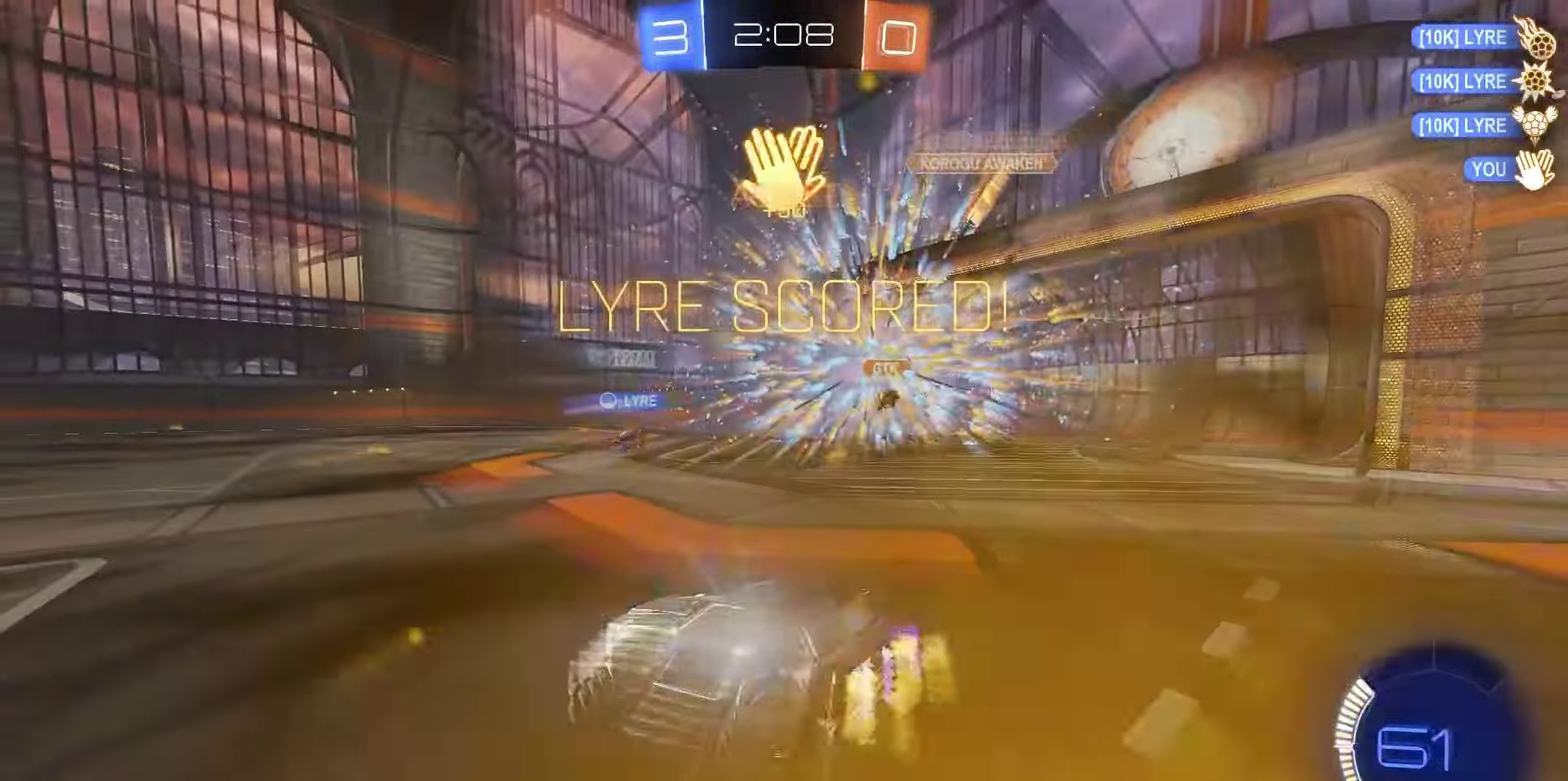
{"dt_ms": 300, "buttons": ["R1", "R2"], "left_stick": "left", "right_stick": "center", "events": []}
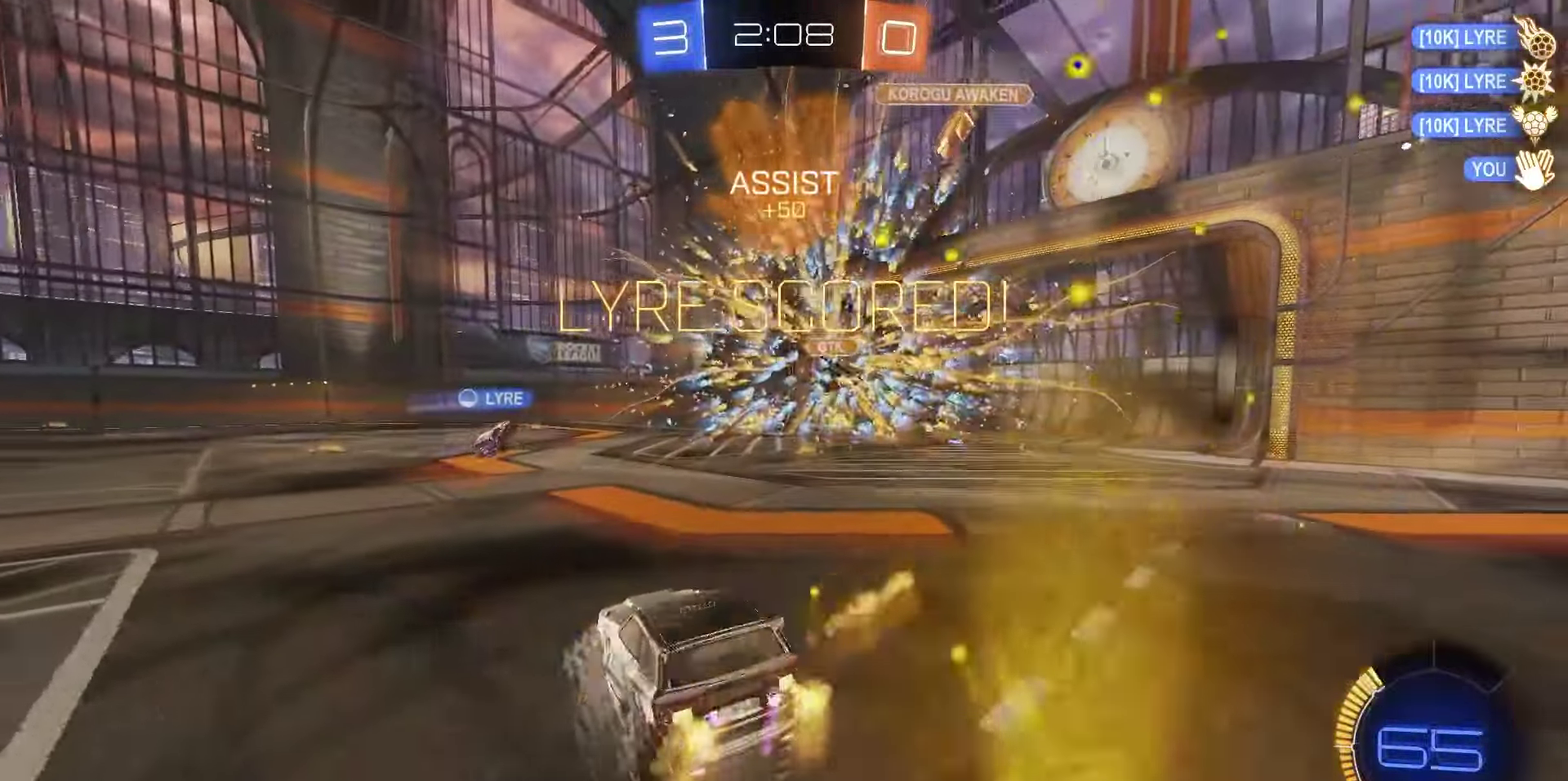
{"dt_ms": 700, "buttons": ["CROSS", "R1", "R2"], "left_stick": "center", "right_stick": "center", "events": [[267, "left_stick", "center"], [500, "left_stick", "left"], [617, "left_stick", "center"], [683, "CROSS", "down"]]}
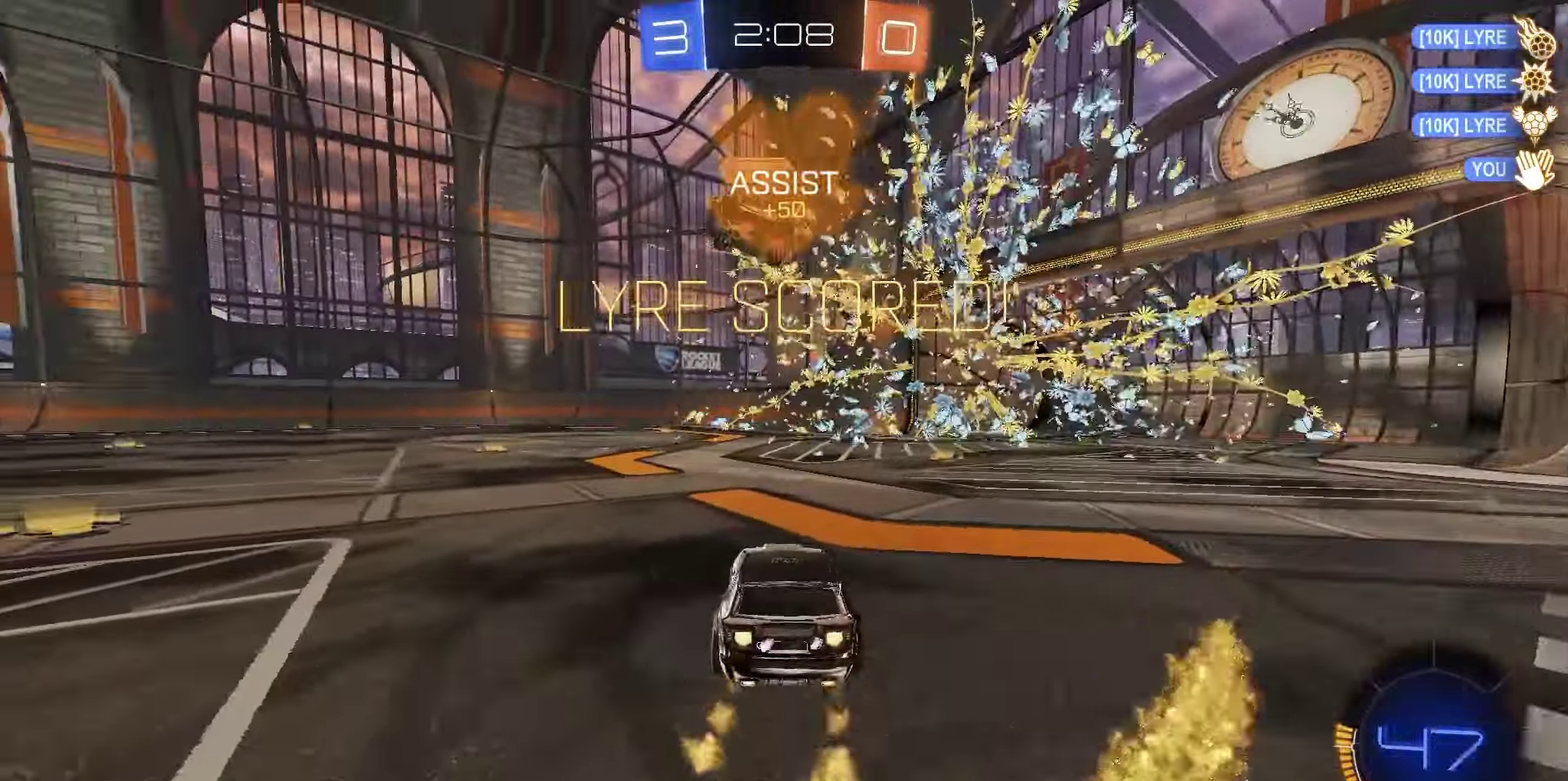
{"dt_ms": 300, "buttons": ["L1", "R1", "R2"], "left_stick": "down-left", "right_stick": "center", "events": [[33, "CROSS", "up"], [33, "left_stick", "up-left"], [83, "CROSS", "down"], [117, "left_stick", "down-left"], [183, "CROSS", "up"], [267, "L1", "down"]]}
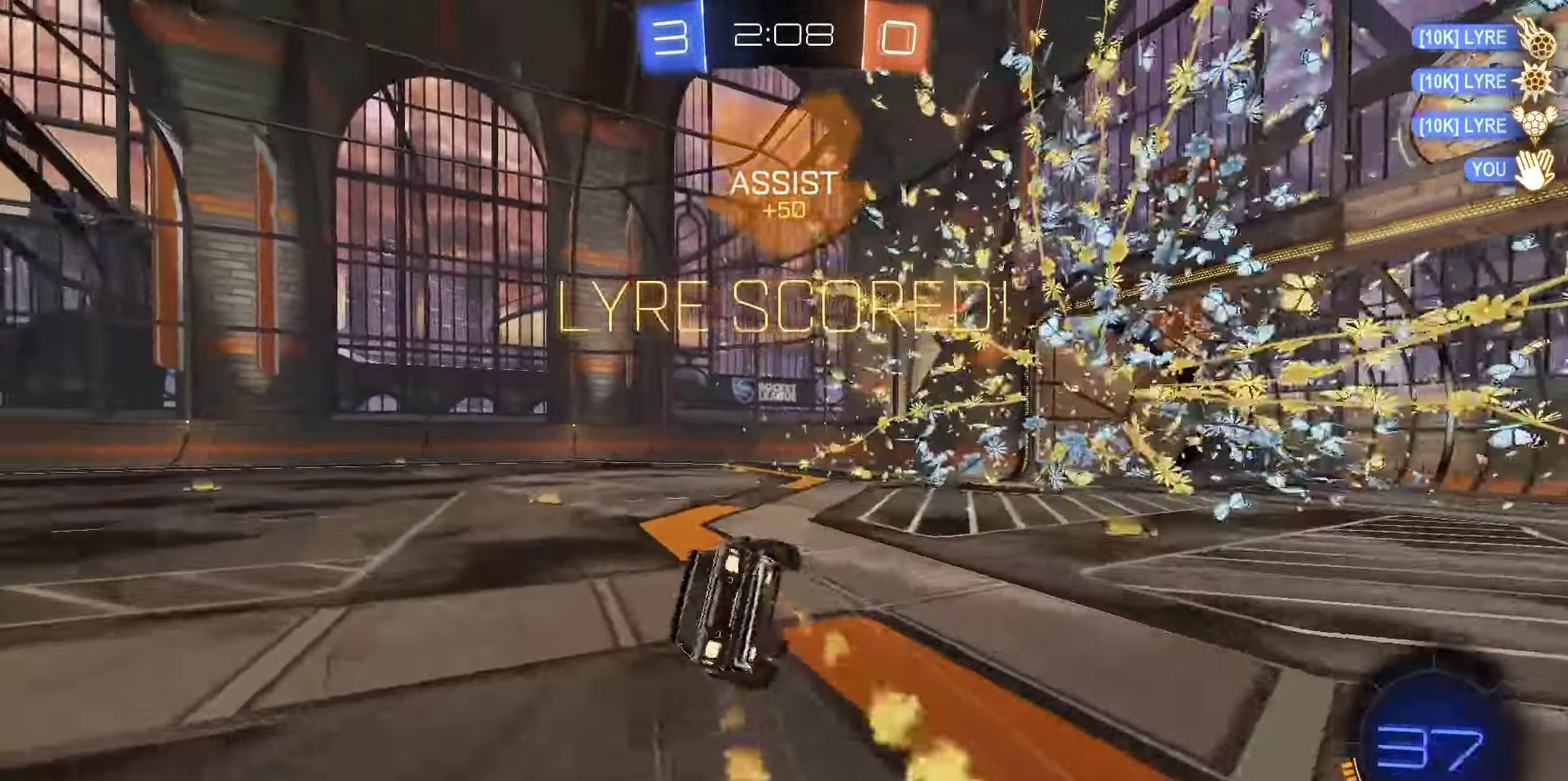
{"dt_ms": 500, "buttons": ["SQUARE", "L1", "R1", "R2"], "left_stick": "center", "right_stick": "center", "events": [[183, "SQUARE", "down"], [400, "left_stick", "center"]]}
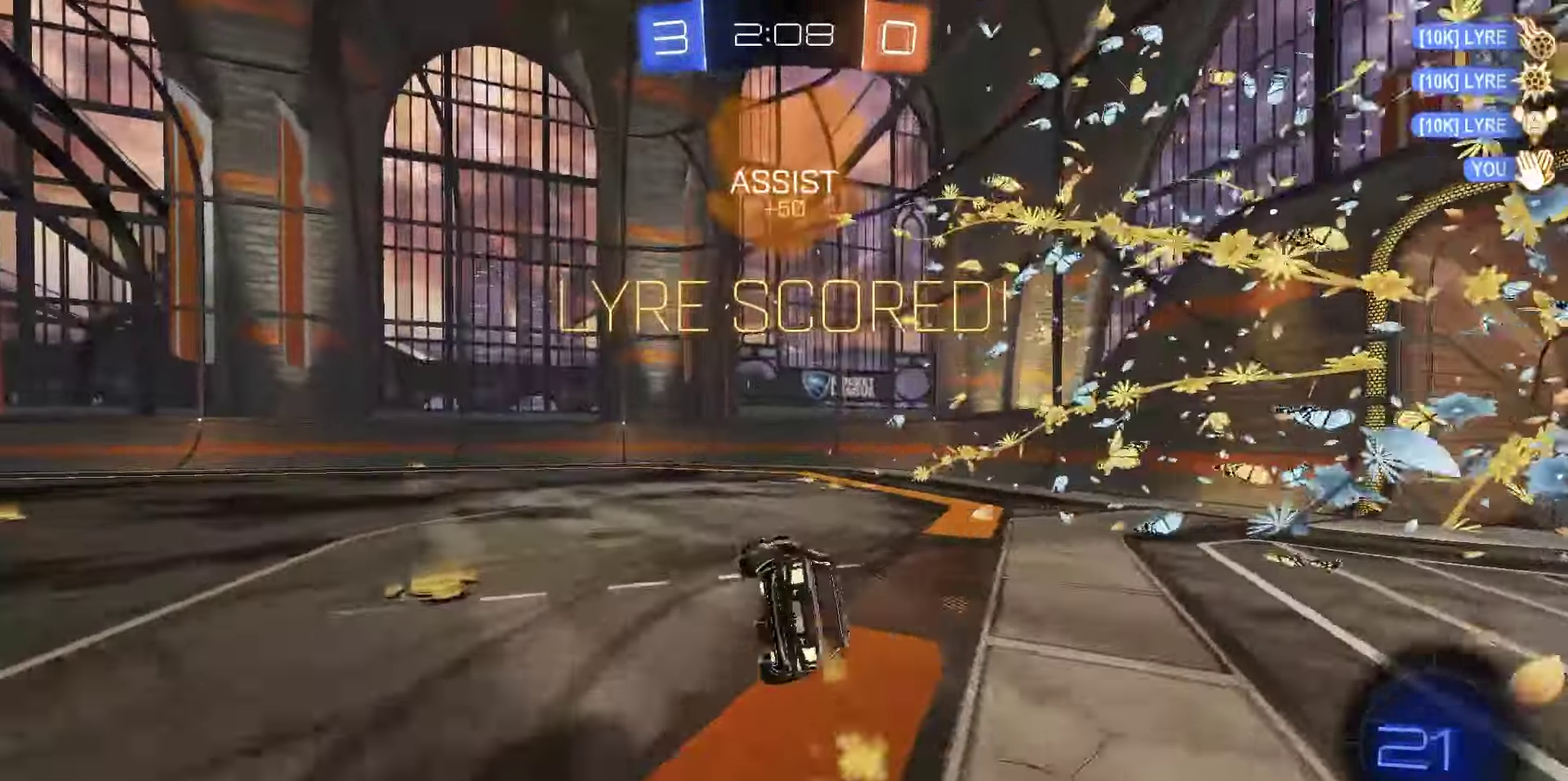
{"dt_ms": 700, "buttons": ["L1", "R2"], "left_stick": "center", "right_stick": "center", "events": [[33, "R1", "up"], [133, "SQUARE", "up"], [267, "left_stick", "down"], [350, "CROSS", "down"], [400, "CROSS", "up"], [417, "left_stick", "center"]]}
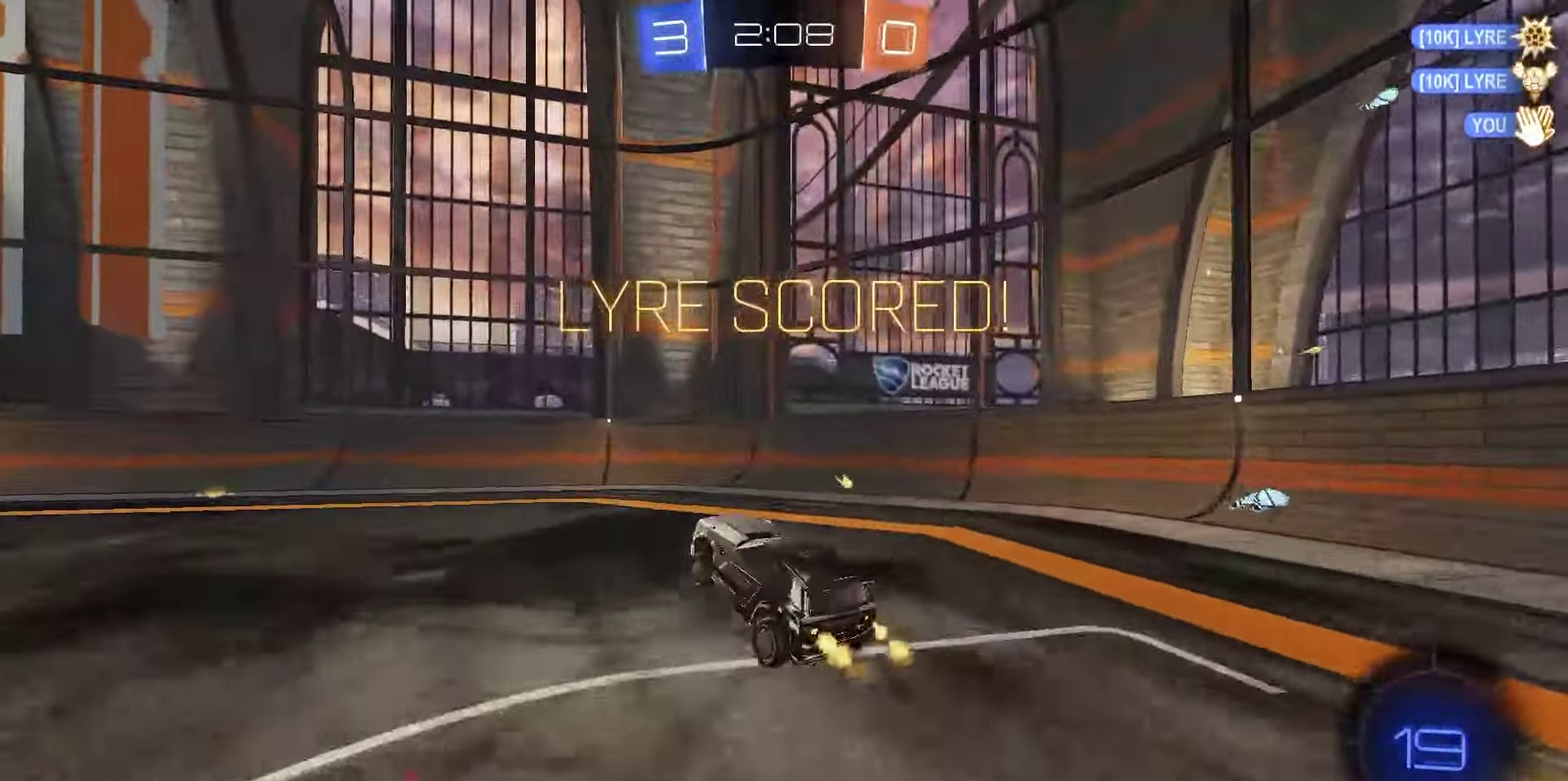
{"dt_ms": 300, "buttons": ["L1", "R2"], "left_stick": "up", "right_stick": "center"}
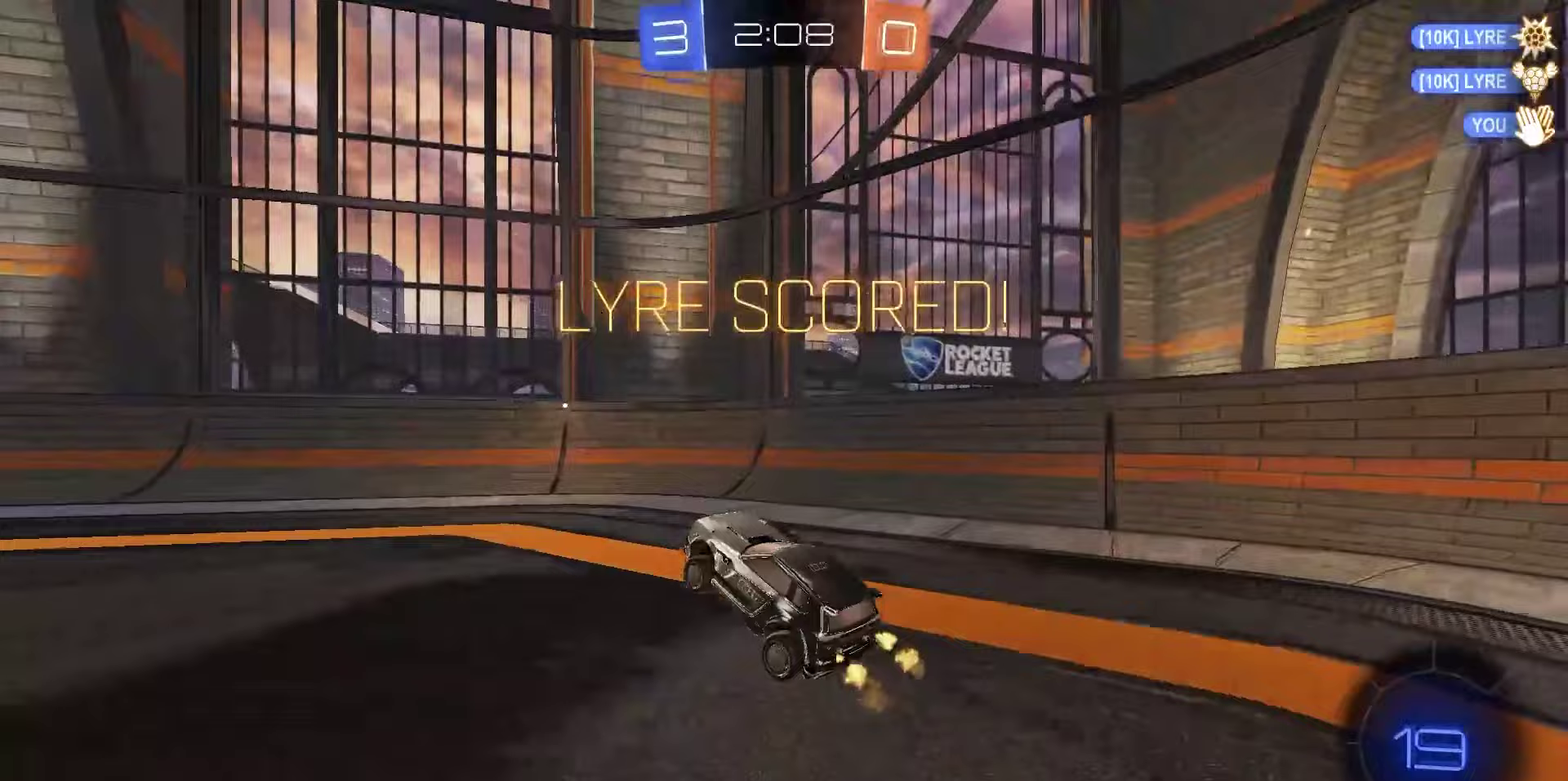
{"dt_ms": 500, "buttons": ["L1", "R2"], "left_stick": "down-left", "right_stick": "center"}
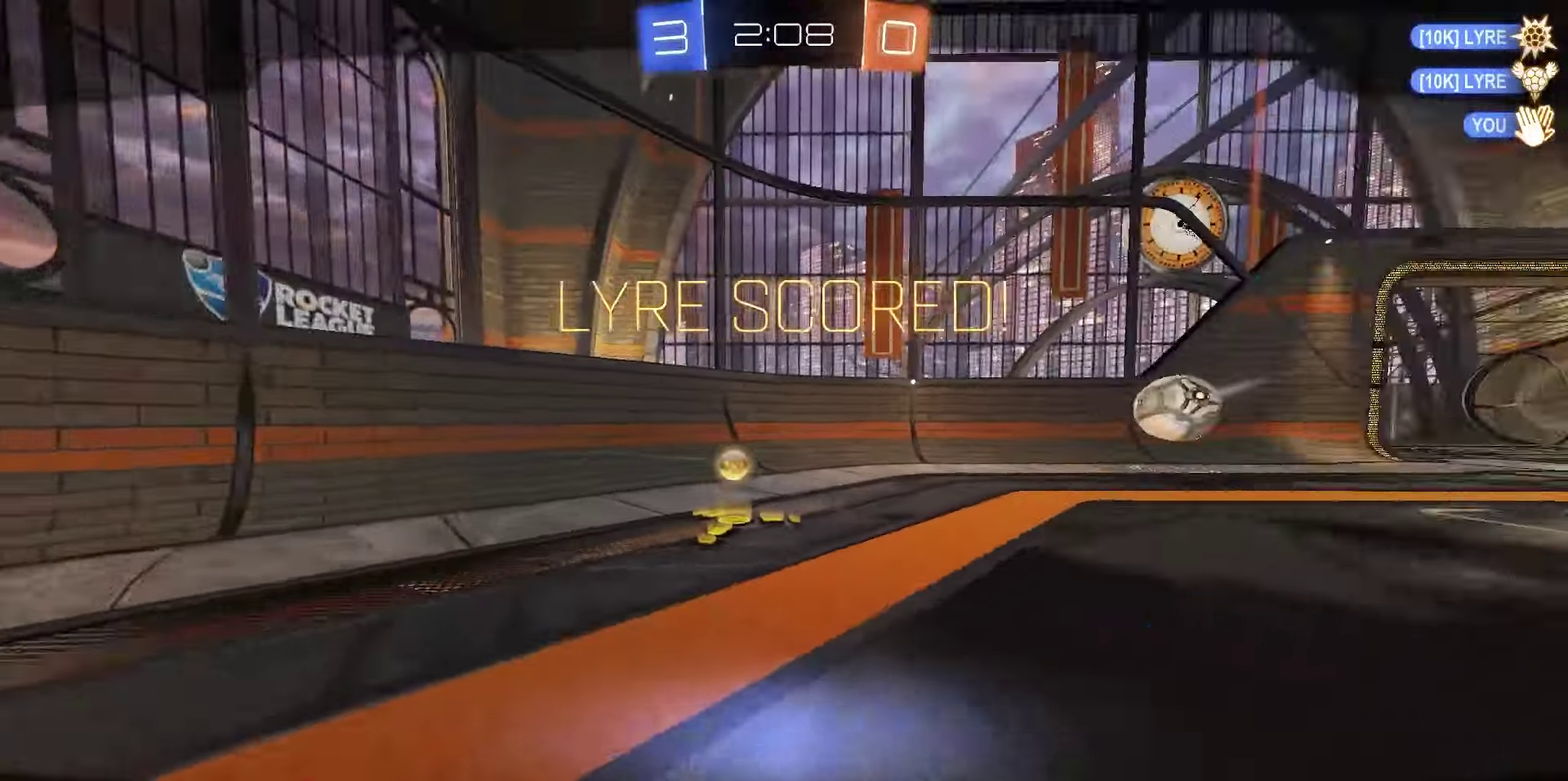
{"dt_ms": 700, "buttons": ["DPAD_UP"], "left_stick": "center", "right_stick": "center", "events": [[67, "left_stick", "center"], [100, "CROSS", "down"], [117, "L1", "up"], [133, "R2", "up"], [167, "CROSS", "up"], [233, "CROSS", "down"], [333, "CROSS", "up"], [367, "DPAD_UP", "down"], [433, "CROSS", "down"], [517, "CROSS", "up"], [600, "CROSS", "down"], [667, "CROSS", "up"]]}
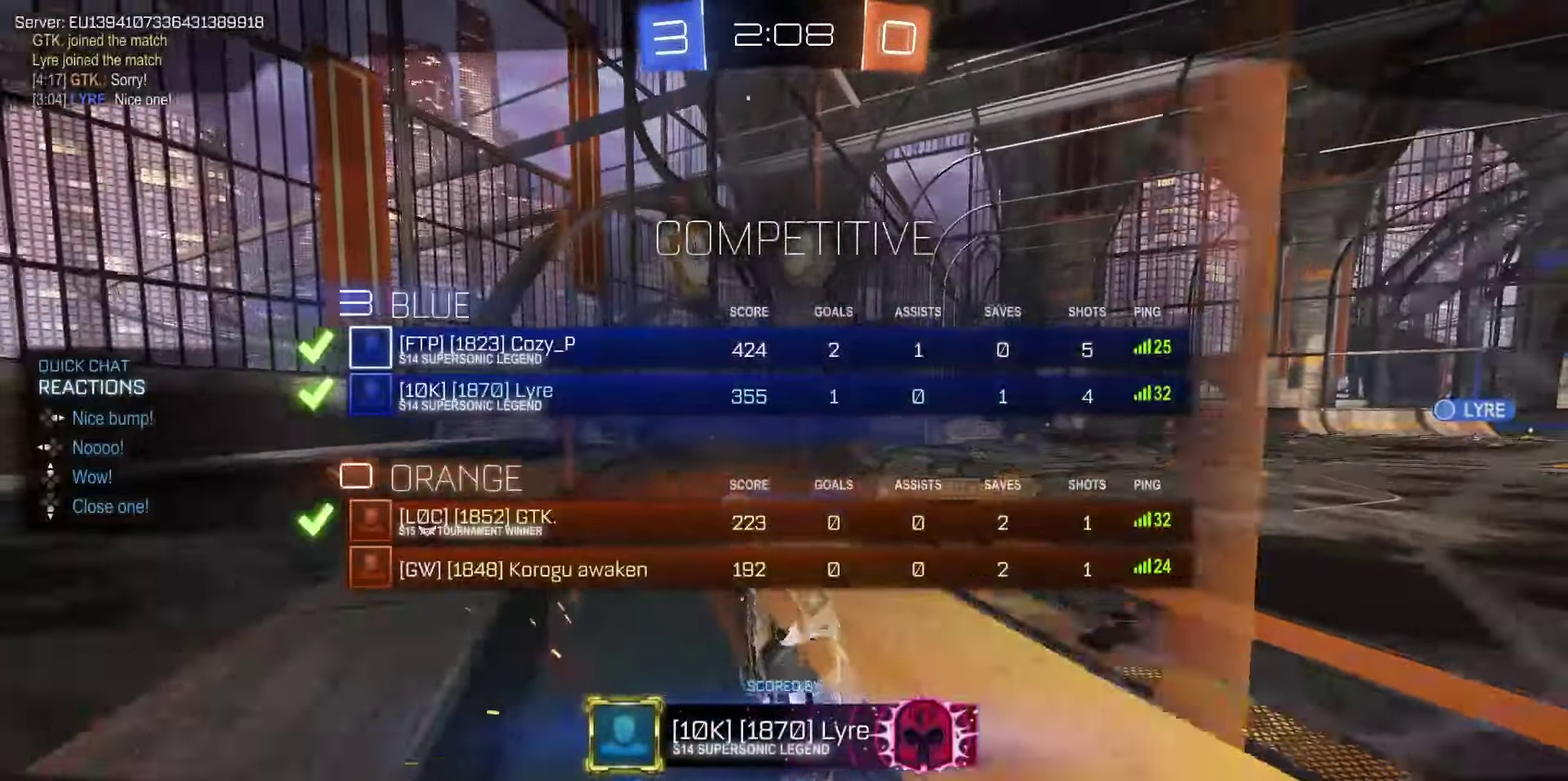
{"dt_ms": 300, "buttons": [], "left_stick": "center", "right_stick": "center", "events": [[67, "CROSS", "down"], [67, "DPAD_UP", "up"], [117, "CROSS", "up"], [200, "CROSS", "down"], [267, "CROSS", "up"]]}
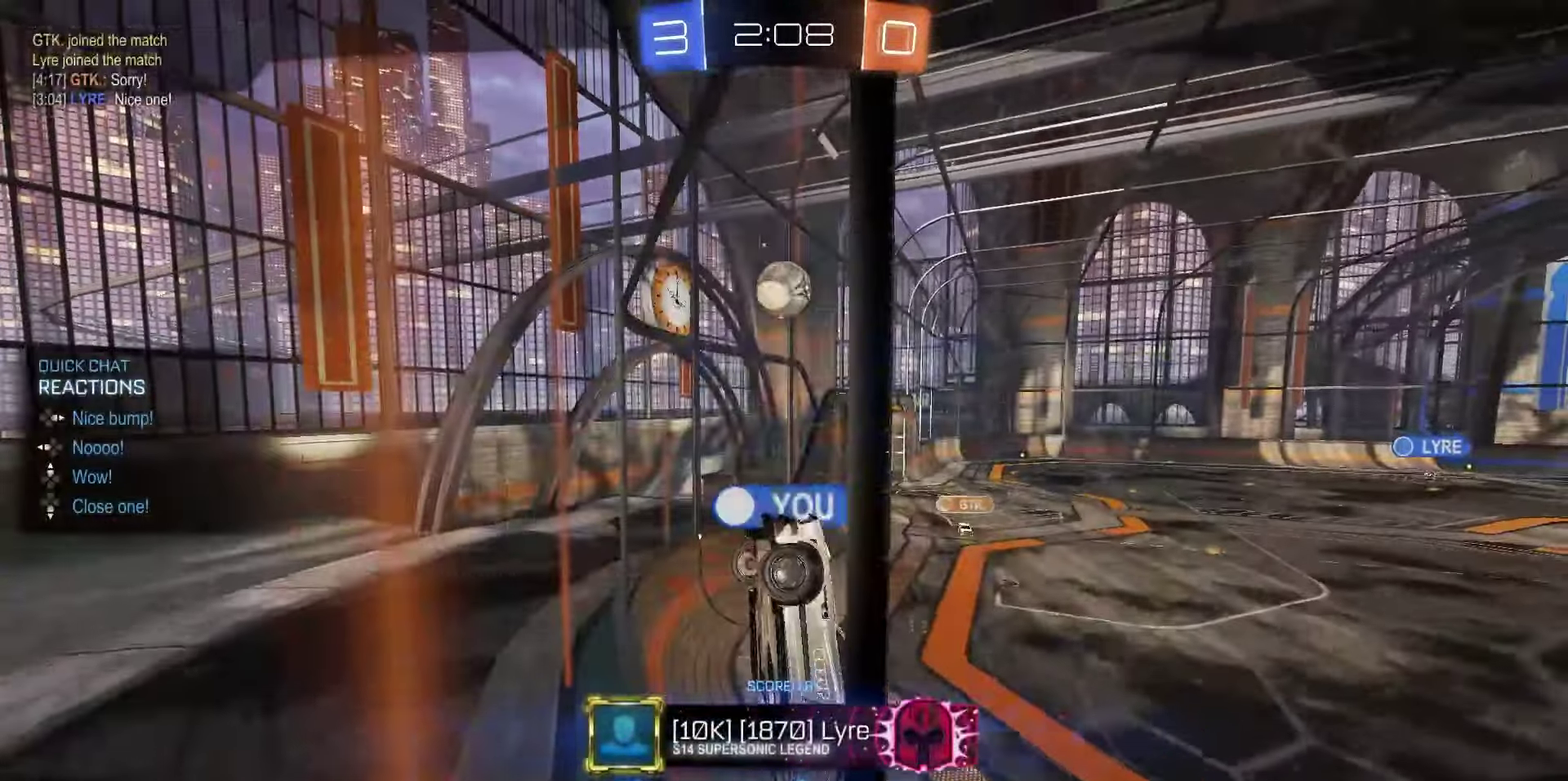
{"dt_ms": 500, "buttons": [], "left_stick": "center", "right_stick": "center", "events": [[50, "CROSS", "down"], [133, "CROSS", "up"], [200, "CROSS", "down"], [267, "CROSS", "up"]]}
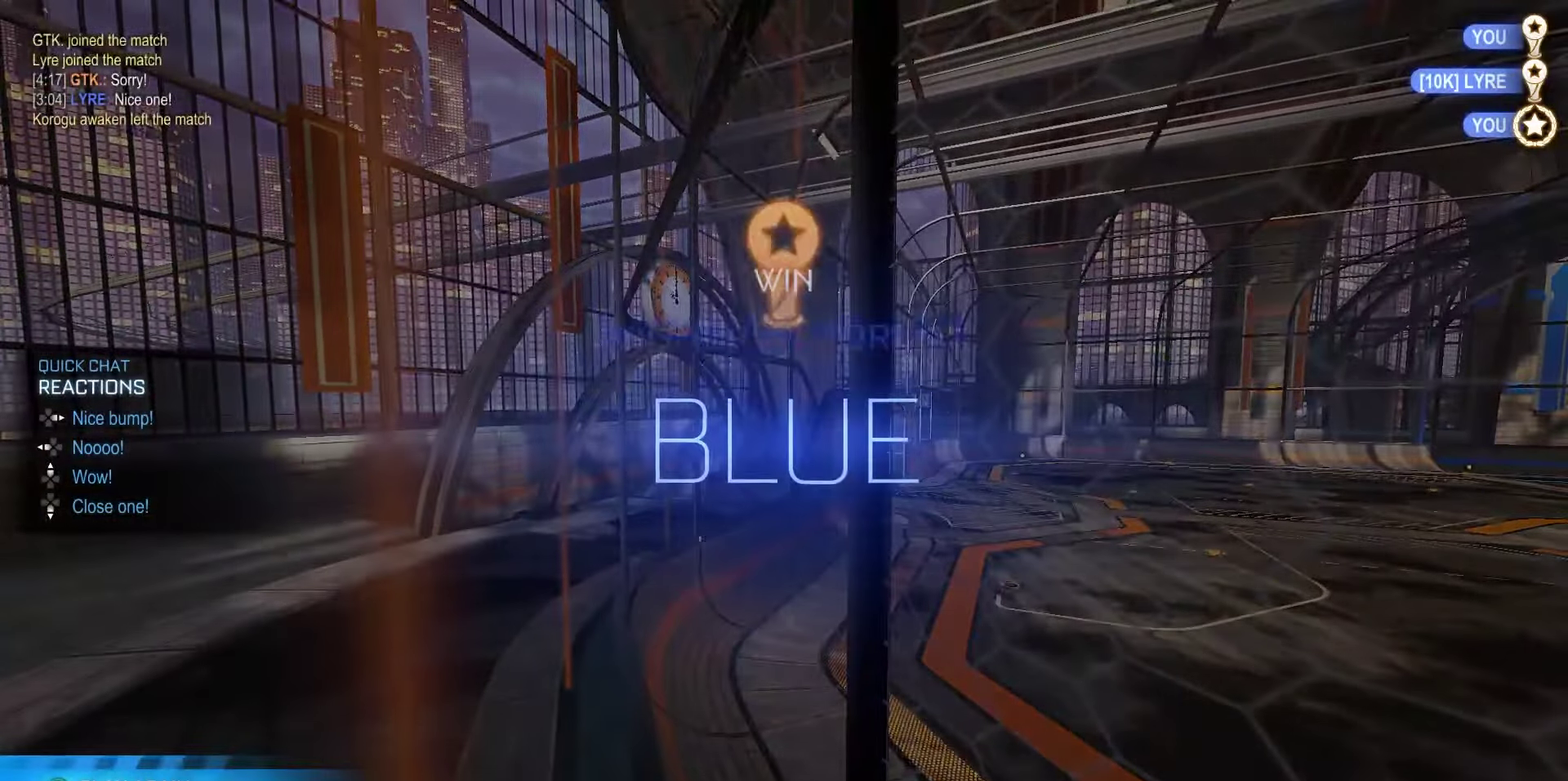
{"dt_ms": 500, "buttons": [], "left_stick": "center", "right_stick": "center", "events": []}
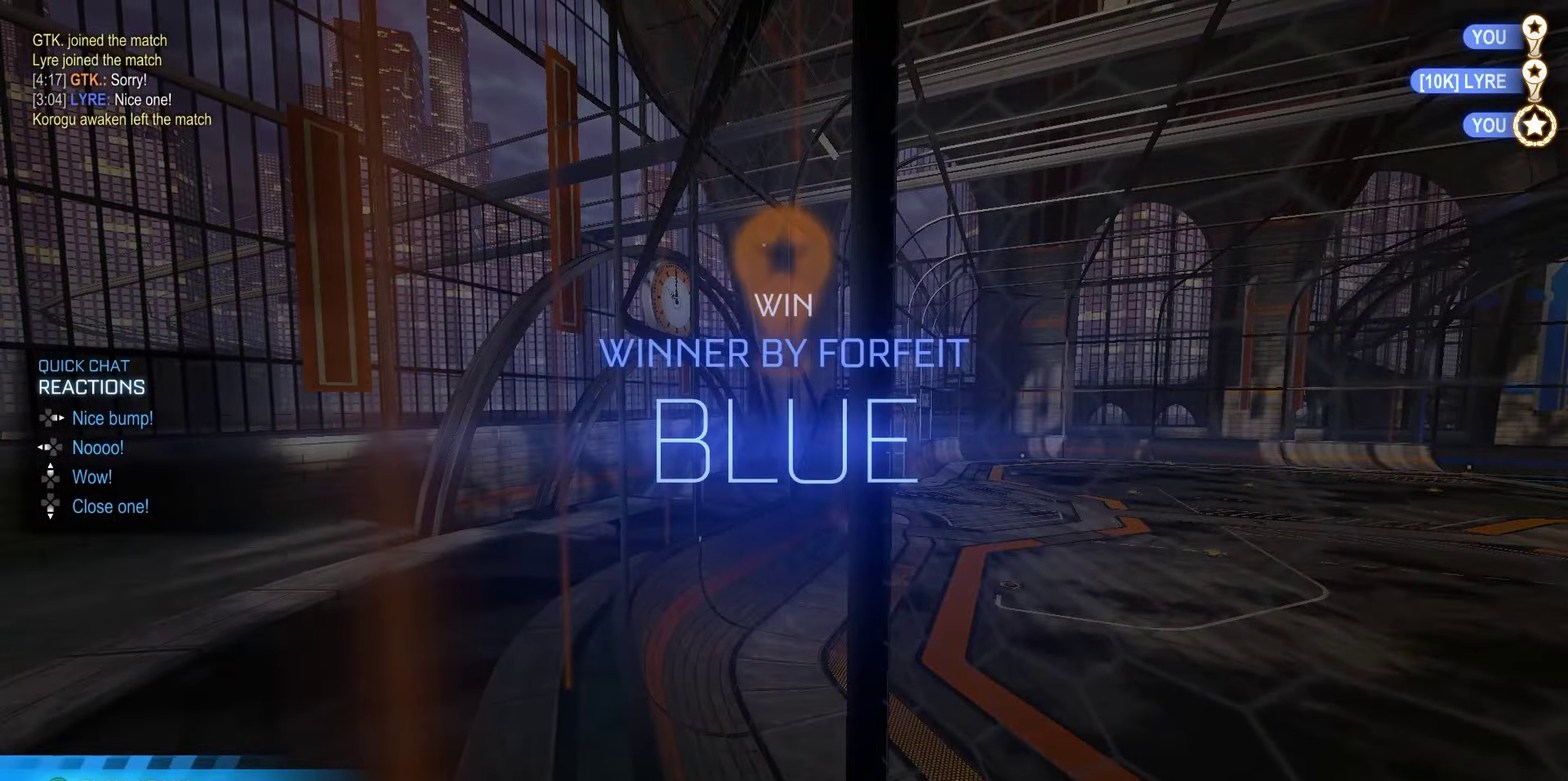
{"dt_ms": 500, "buttons": [], "left_stick": "center", "right_stick": "center", "events": []}
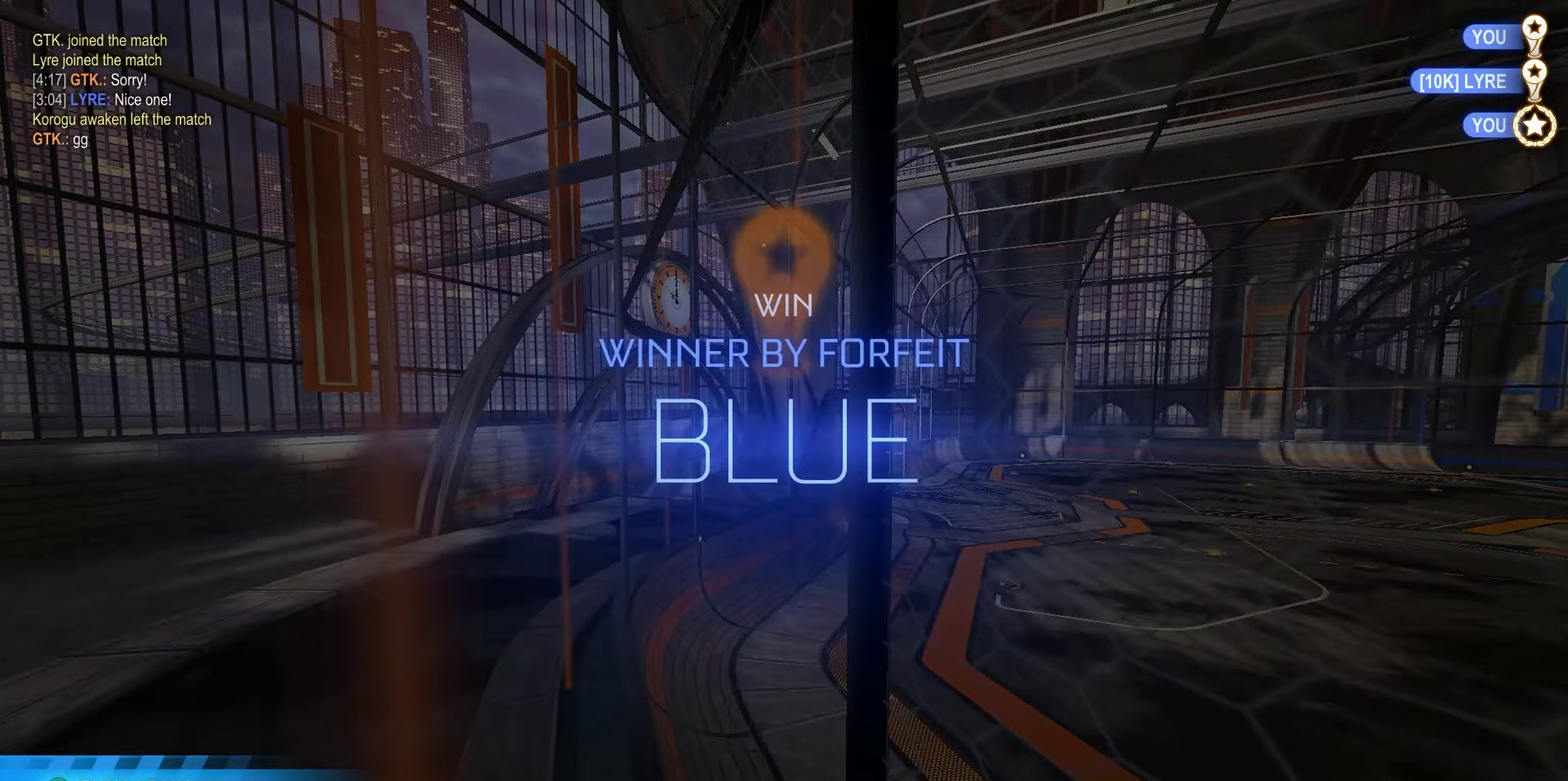
{"dt_ms": 300, "buttons": ["TRIANGLE"], "left_stick": "center", "right_stick": "center", "events": [[250, "TRIANGLE", "down"]]}
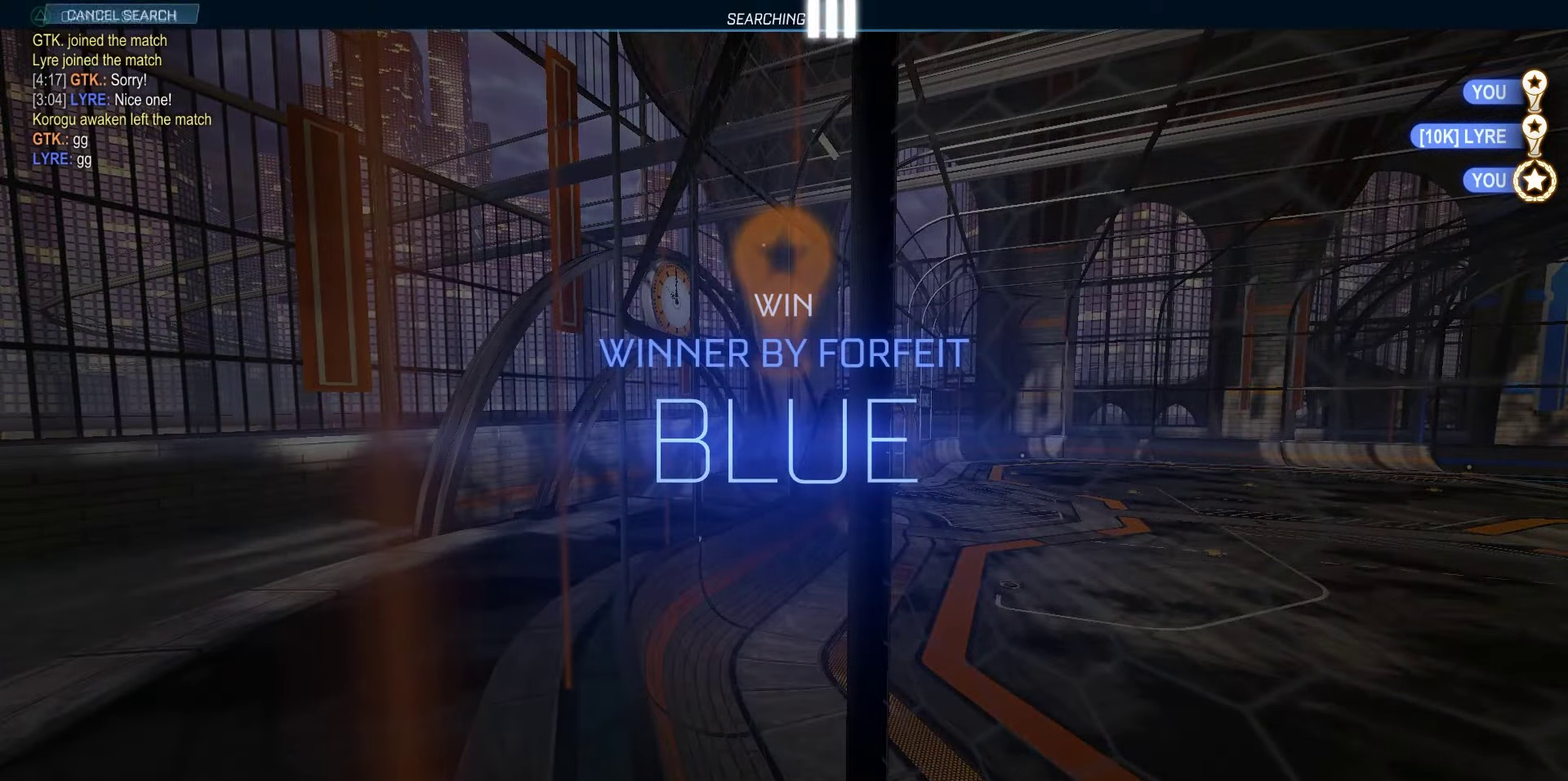
{"dt_ms": 700, "buttons": [], "left_stick": "center", "right_stick": "center", "events": [[33, "TRIANGLE", "up"], [350, "DPAD_RIGHT", "down"], [417, "DPAD_RIGHT", "up"], [483, "DPAD_RIGHT", "down"], [550, "DPAD_RIGHT", "up"]]}
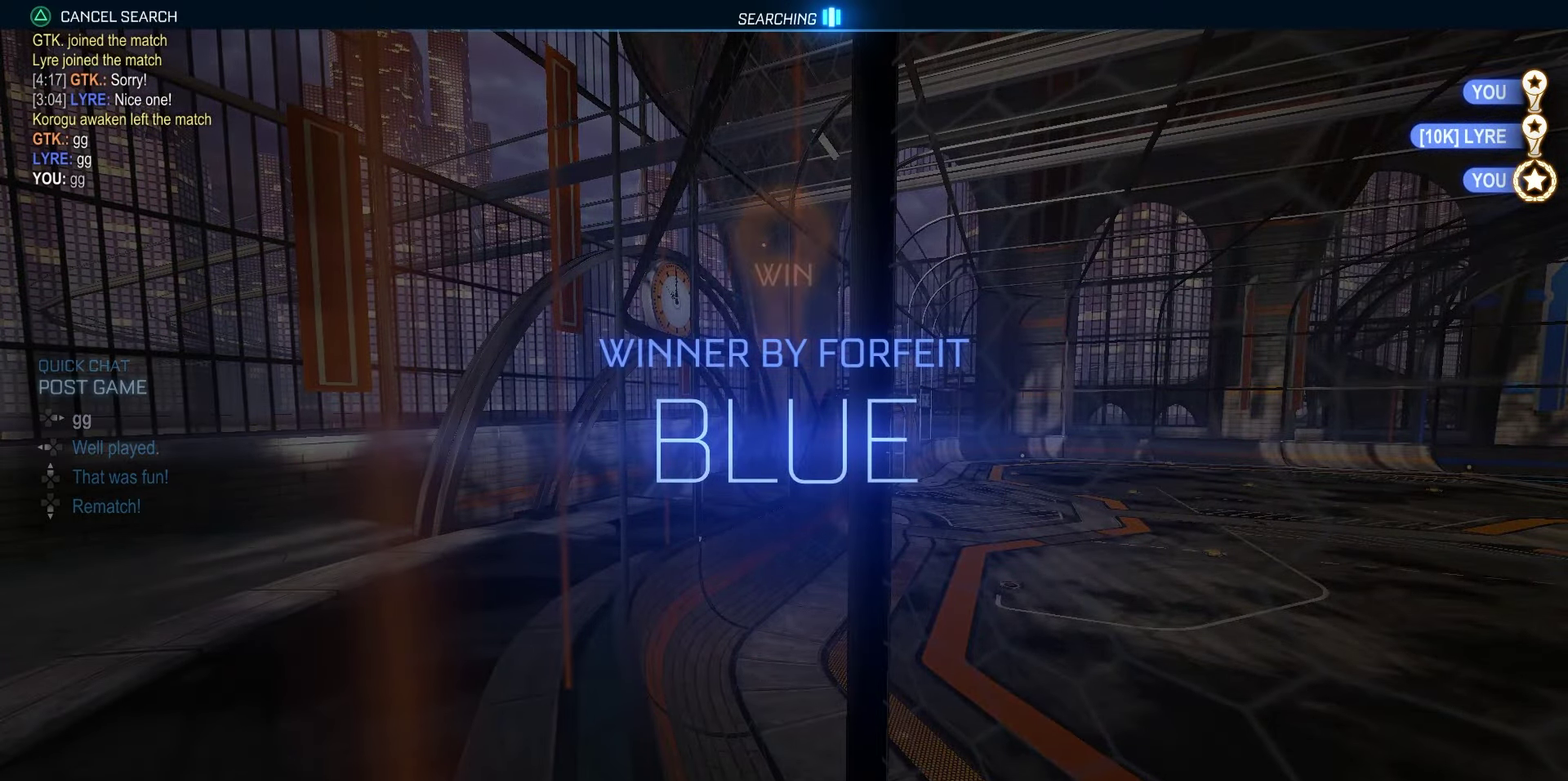
{"dt_ms": 500, "buttons": [], "left_stick": "center", "right_stick": "center", "events": []}
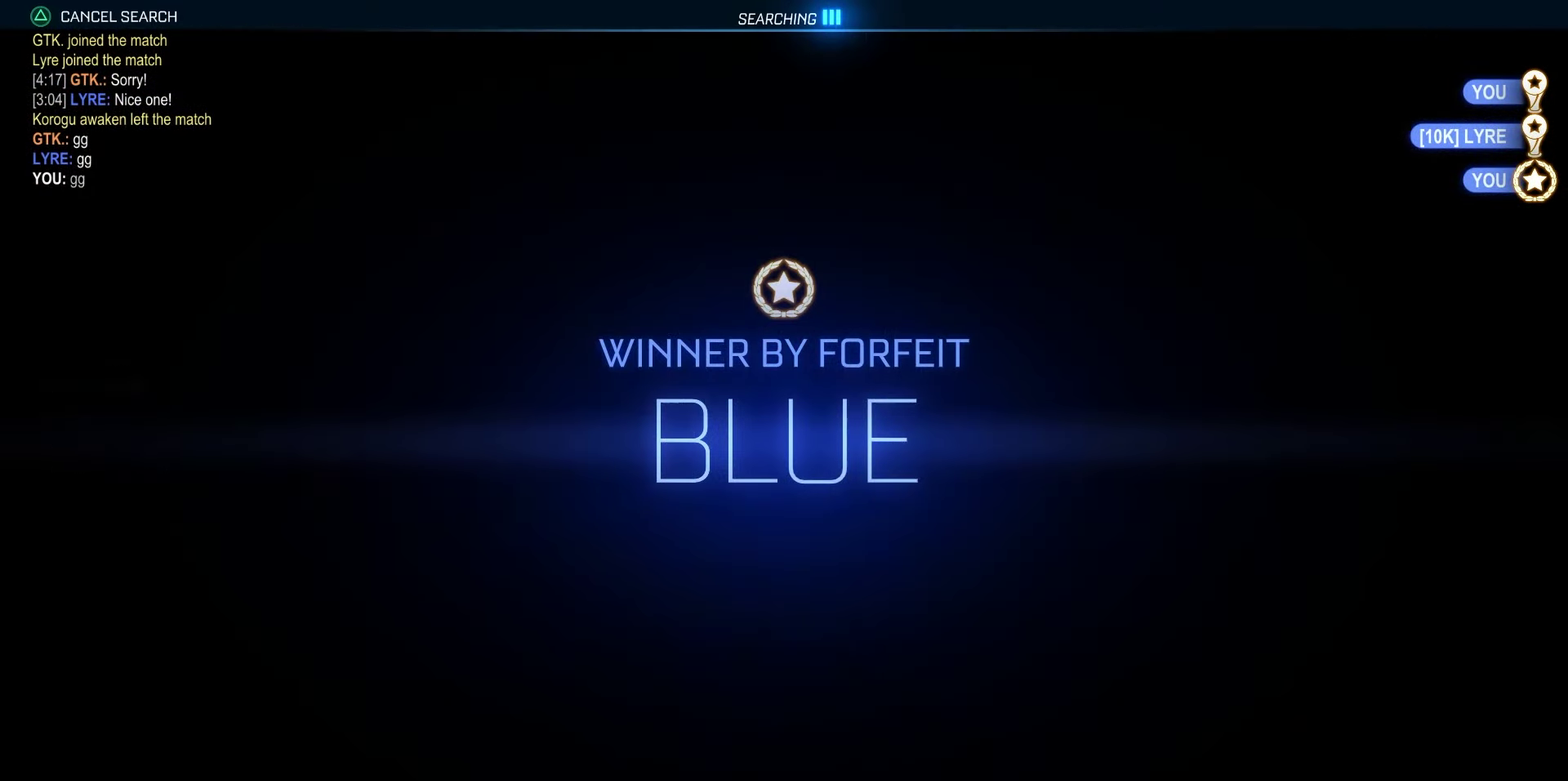
{"dt_ms": 500, "buttons": [], "left_stick": "center", "right_stick": "center", "events": []}
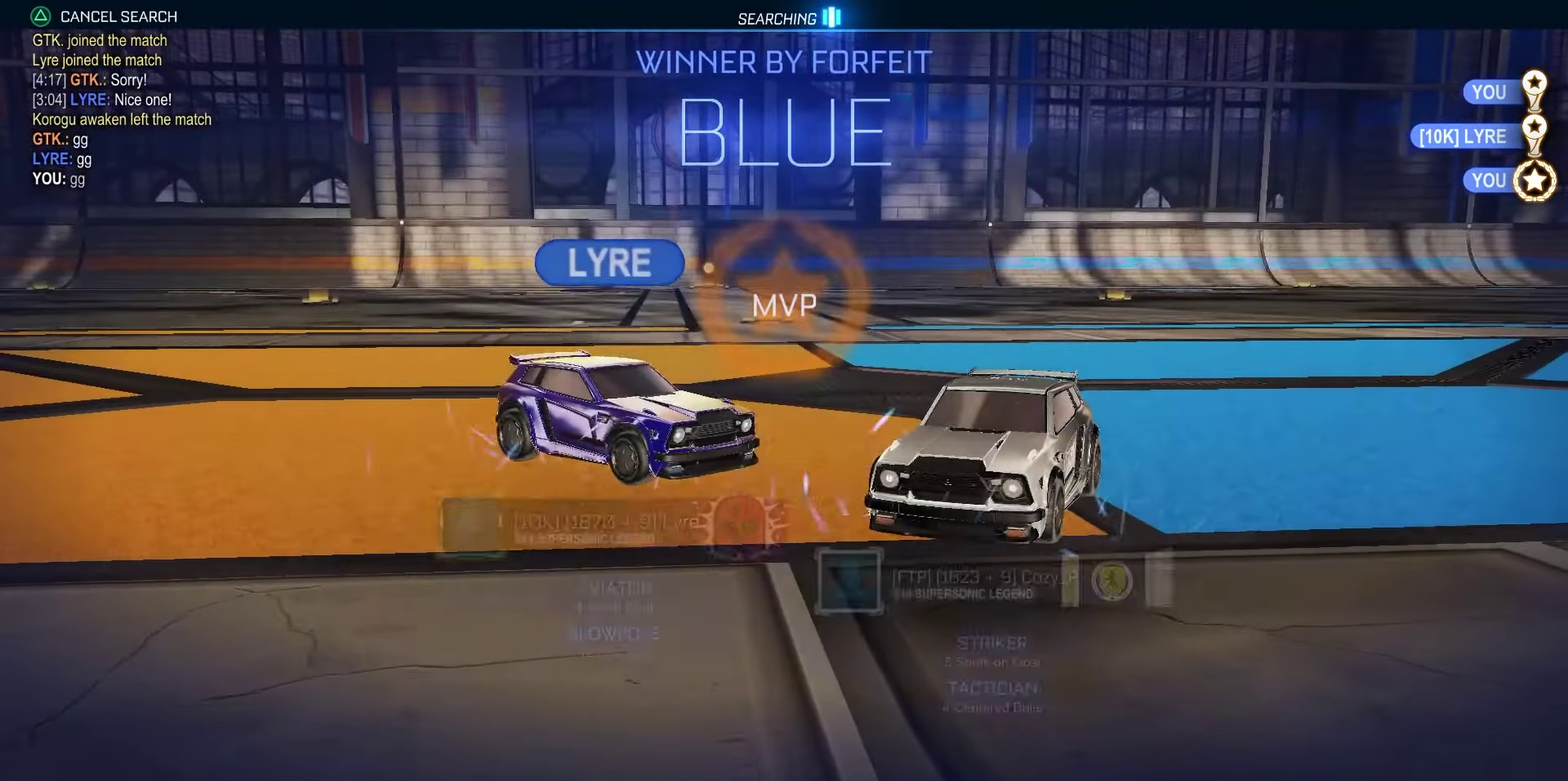
{"dt_ms": 500, "buttons": [], "left_stick": "center", "right_stick": "center", "events": []}
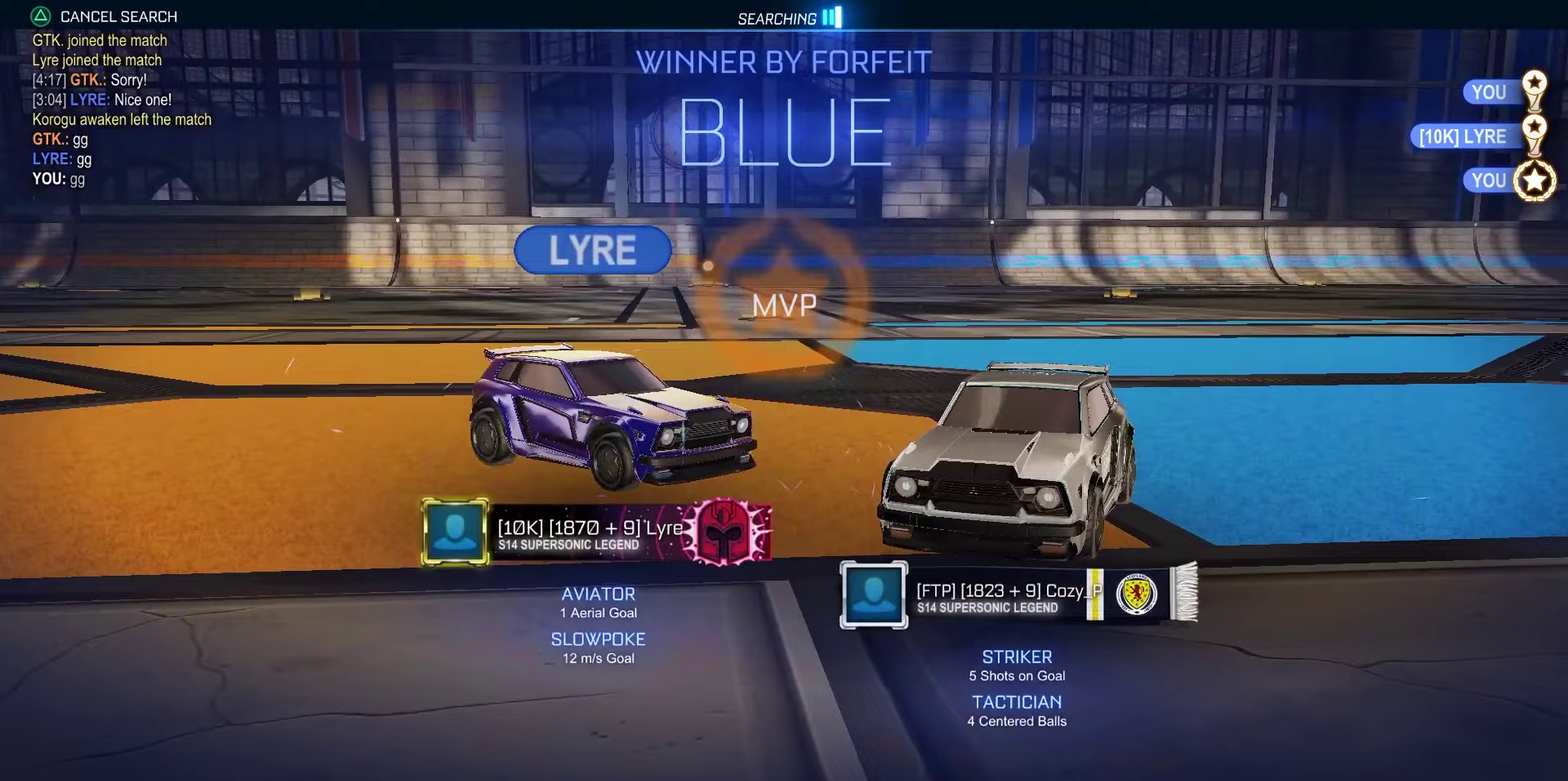
{"dt_ms": 500, "buttons": [], "left_stick": "center", "right_stick": "center", "events": []}